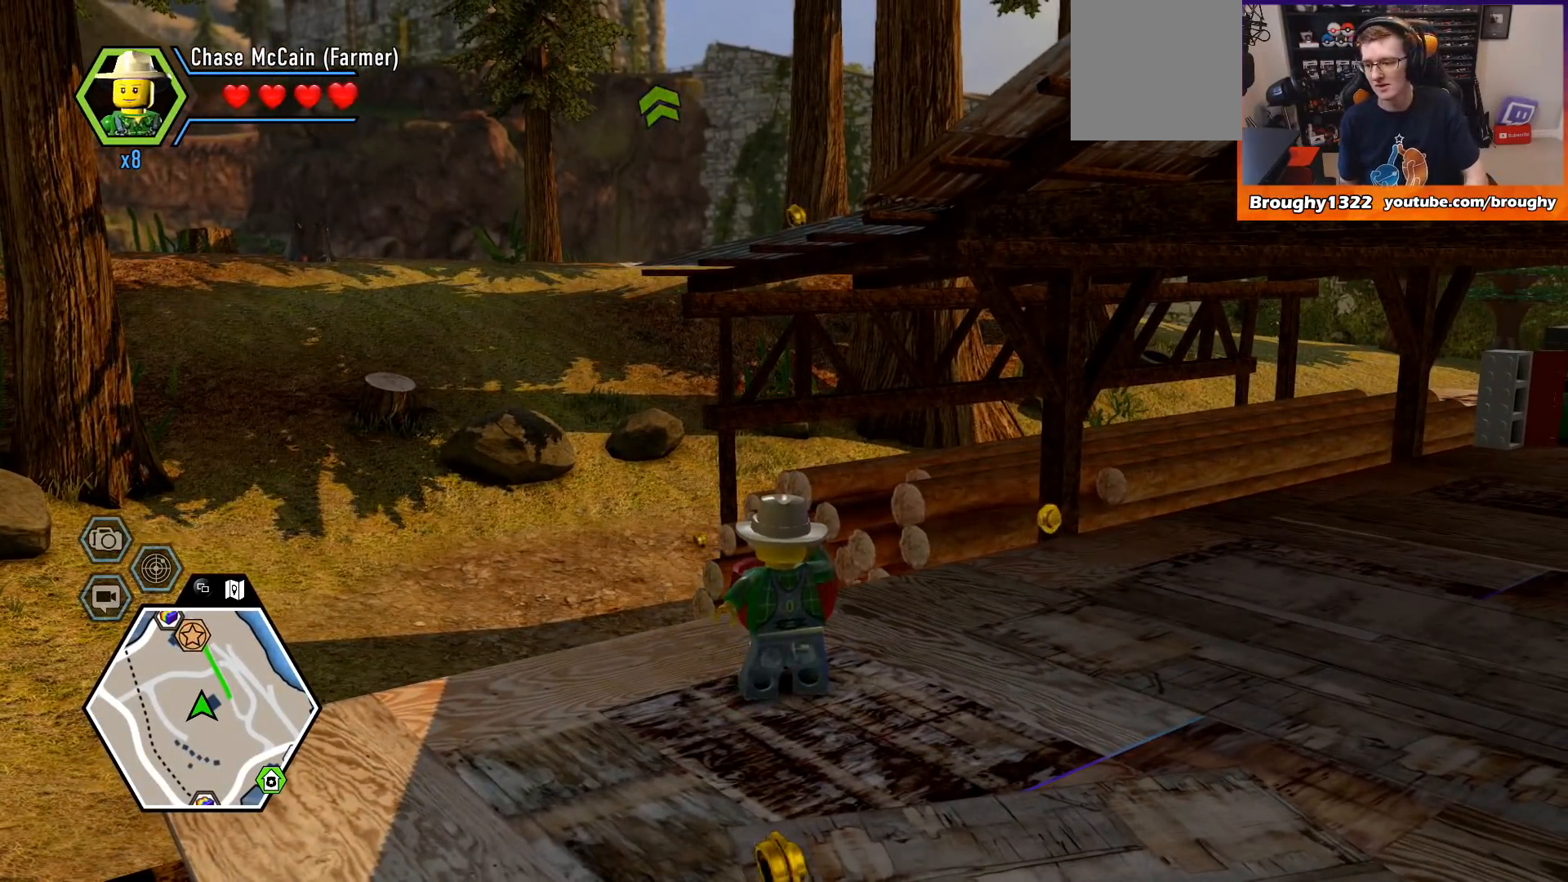
Gameplay with a controller (Xbox layout); each line is a JSON object with the inputs held at the frame after it. "events" lists button and stick changes between this image and that frame as [ms after this image, input, new state], when the widget could be followed in between.
{"buttons": [], "left_stick": "center", "right_stick": "center", "events": []}
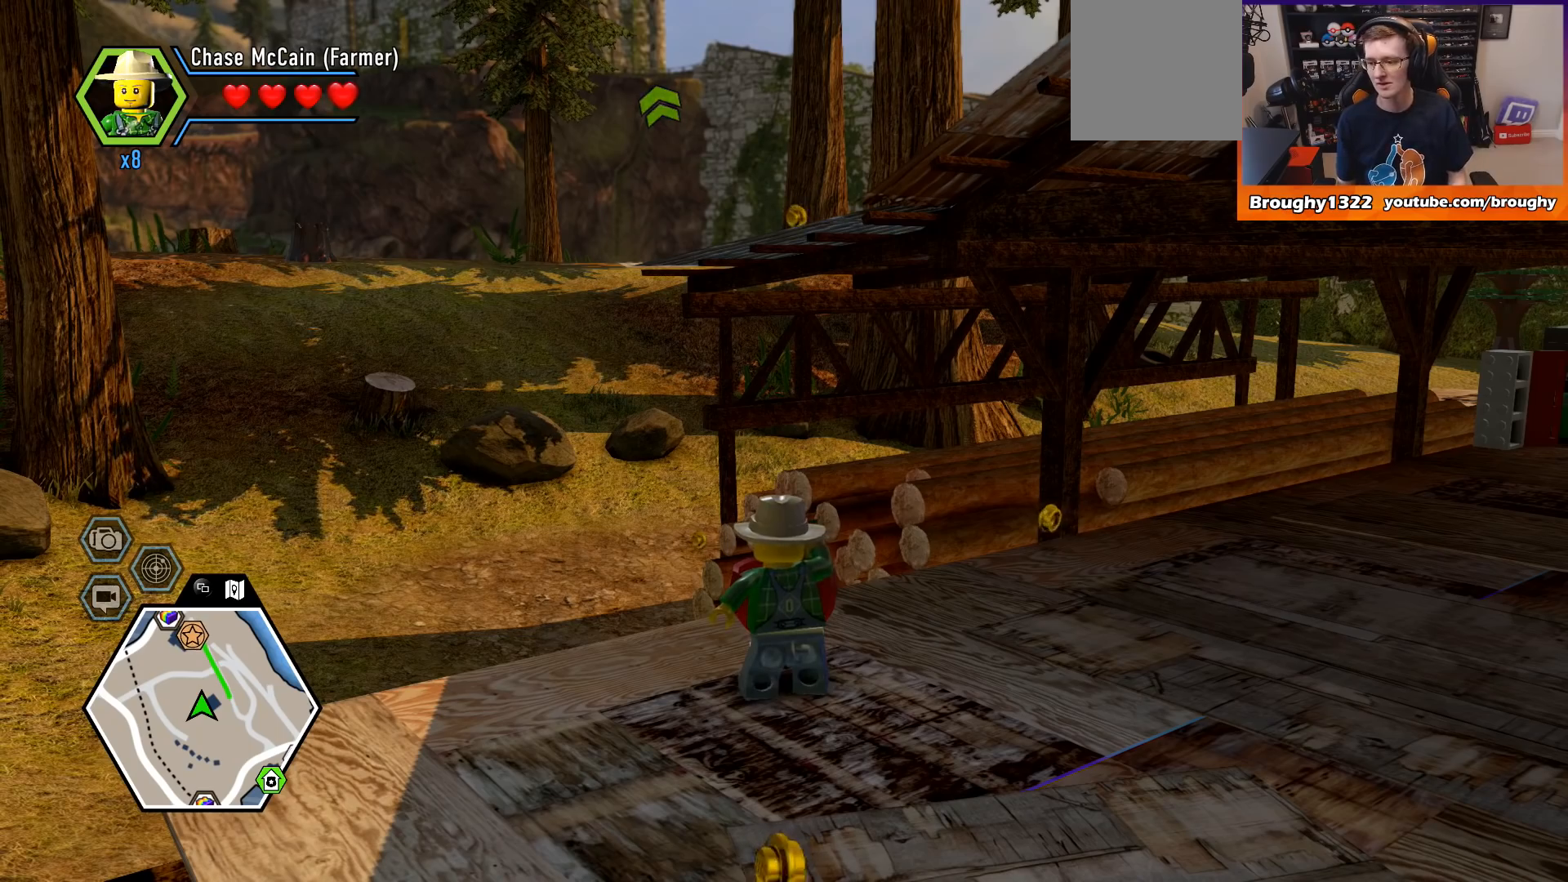
{"buttons": [], "left_stick": "center", "right_stick": "center", "events": []}
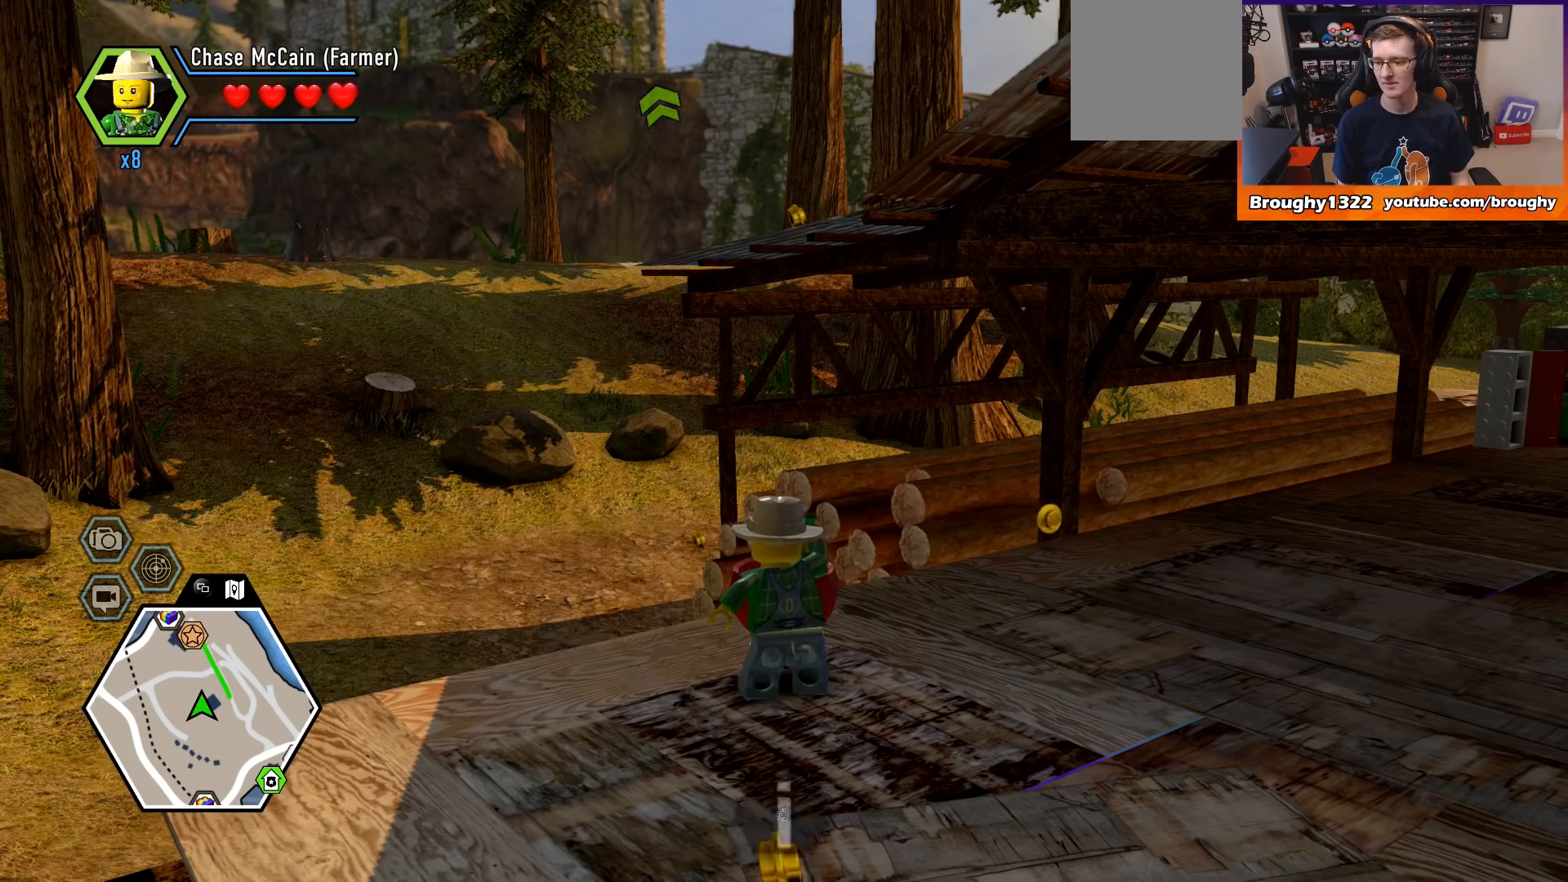
{"buttons": [], "left_stick": "center", "right_stick": "center", "events": []}
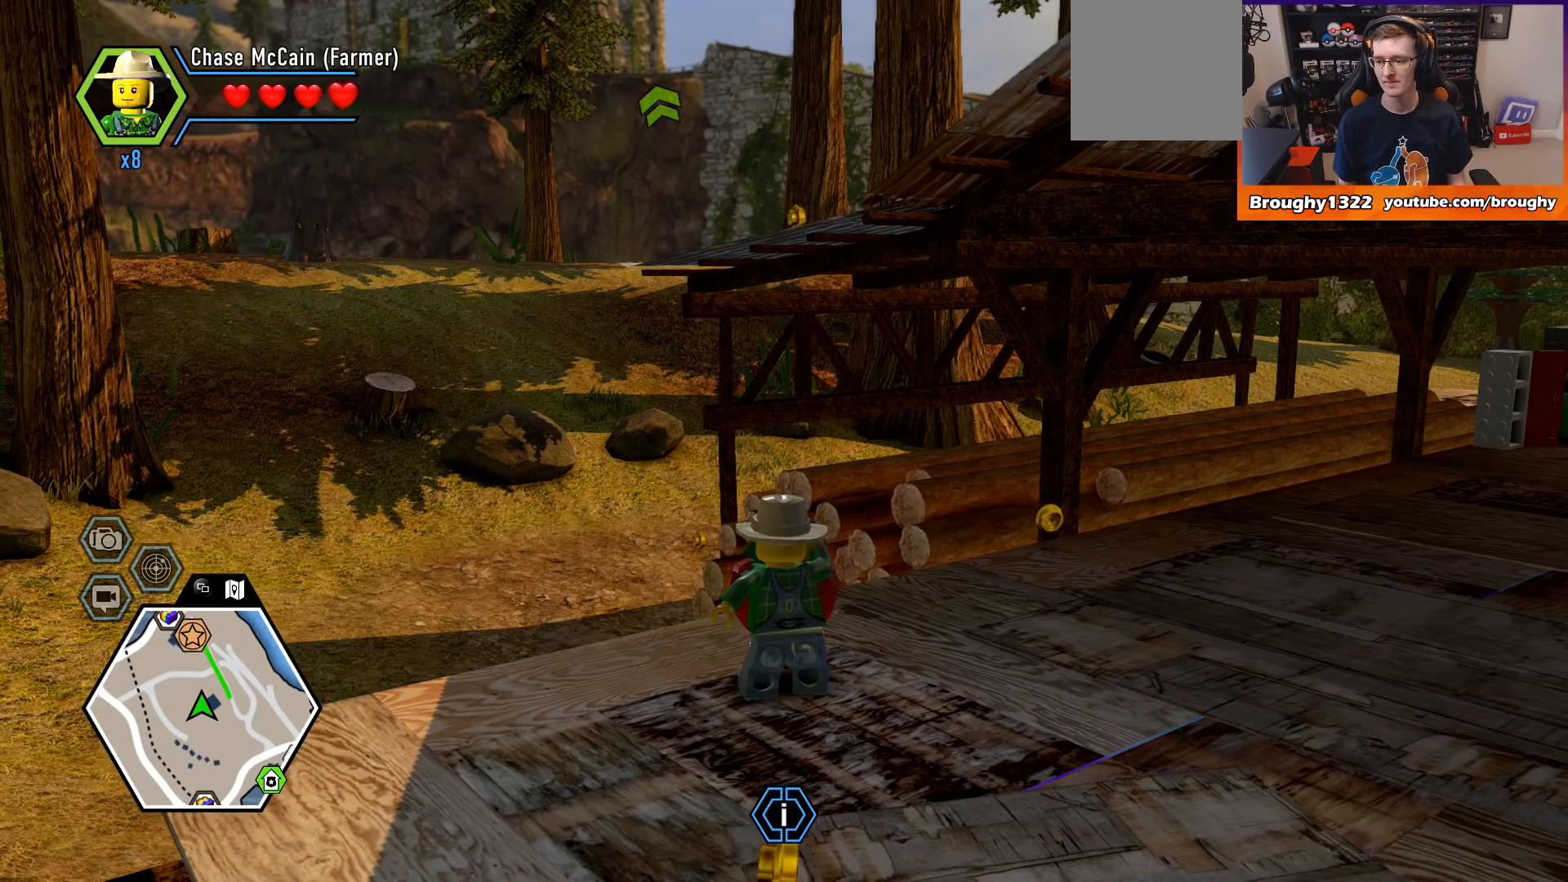
{"buttons": [], "left_stick": "center", "right_stick": "center", "events": []}
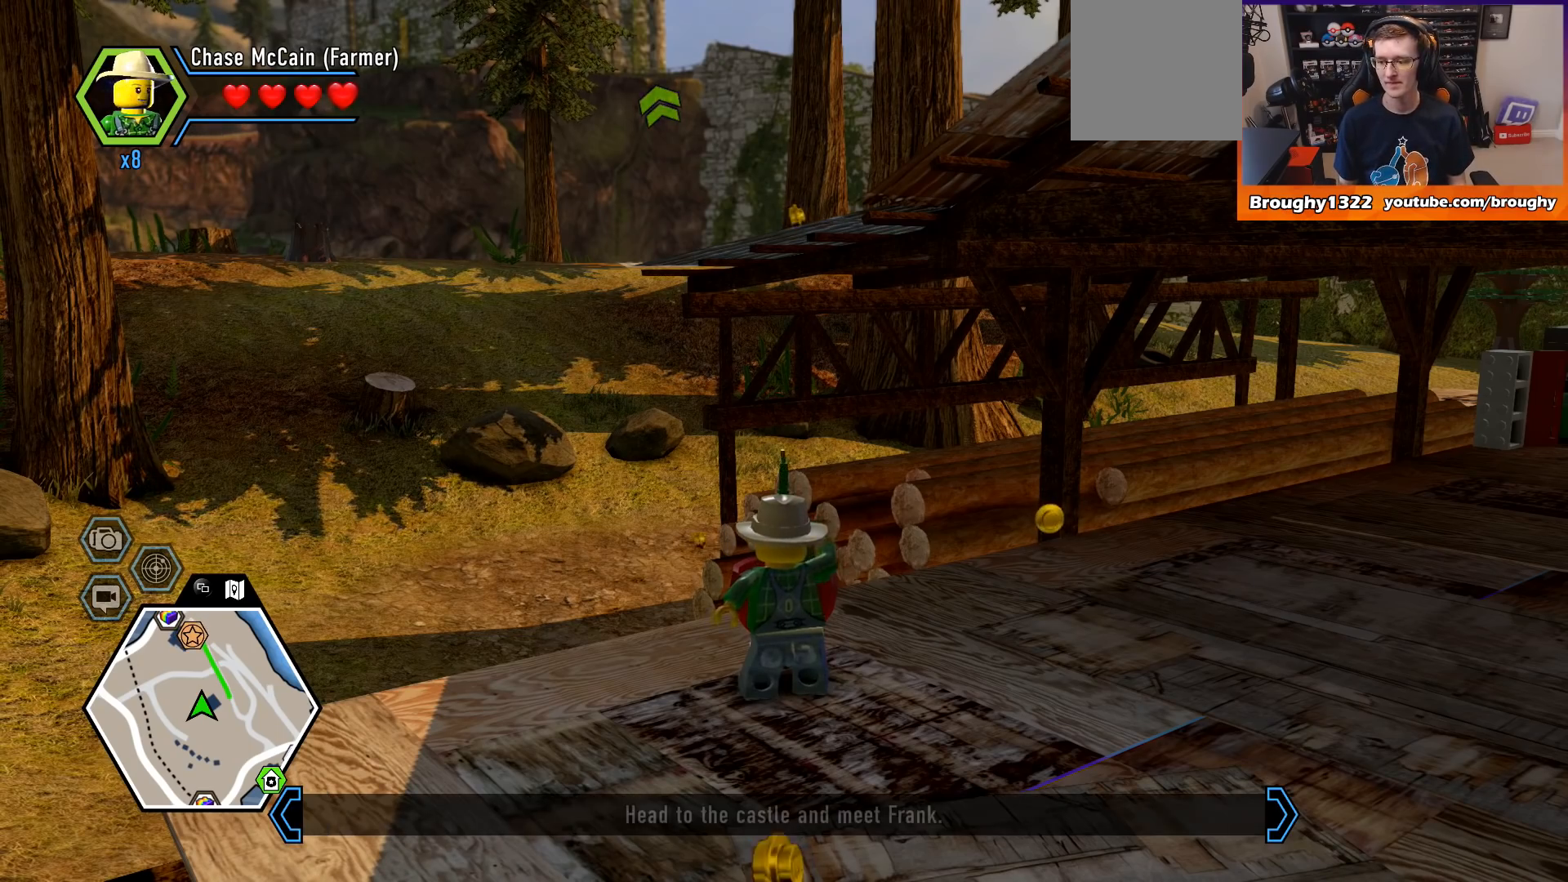
{"buttons": [], "left_stick": "center", "right_stick": "center", "events": []}
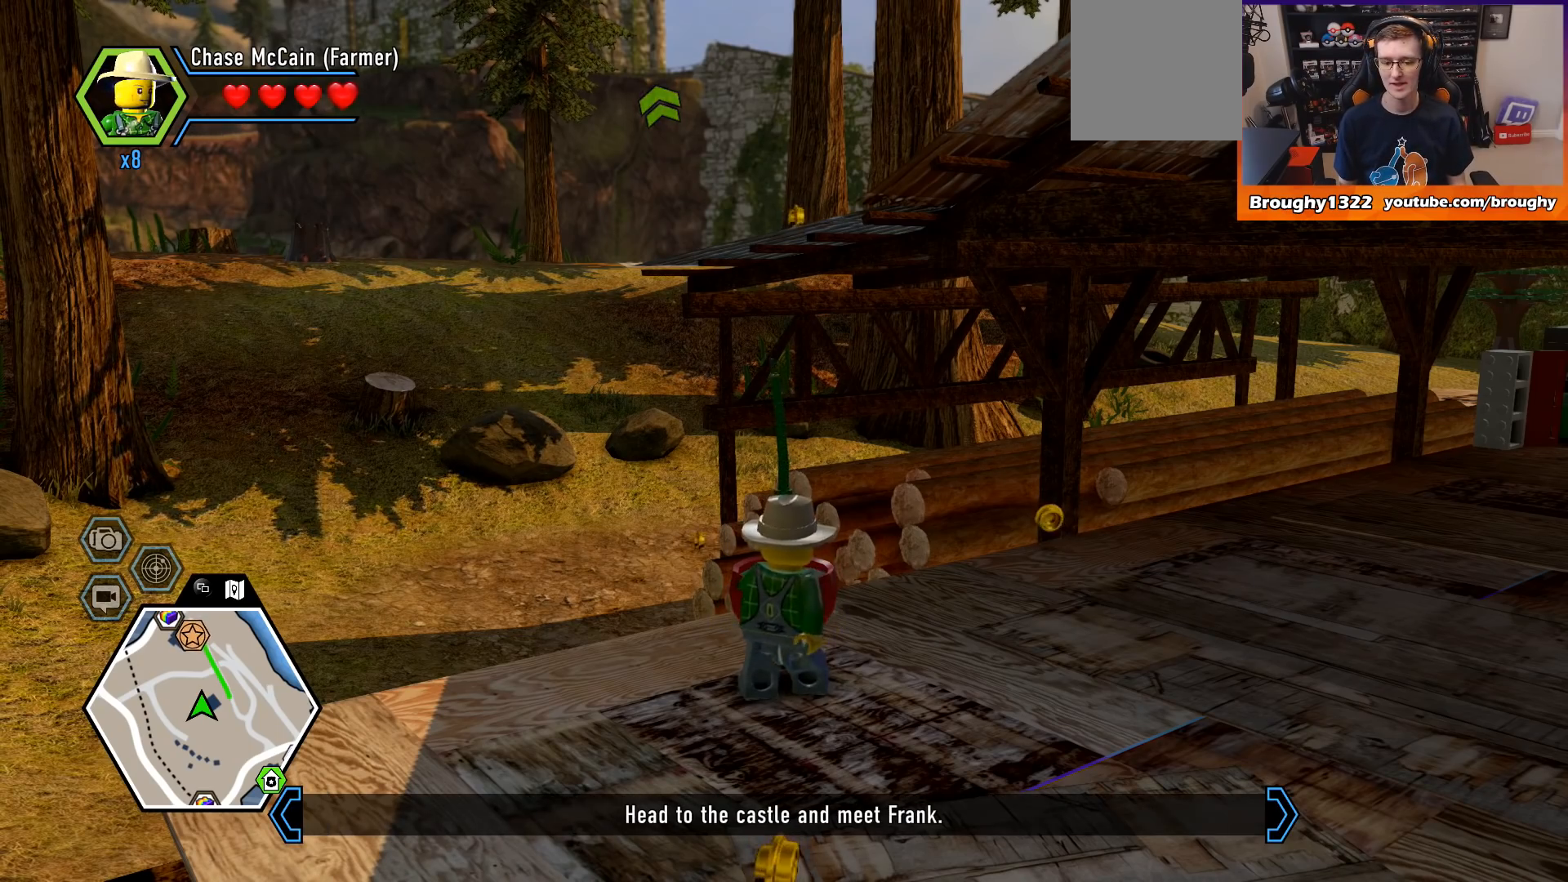
{"buttons": [], "left_stick": "center", "right_stick": "center", "events": []}
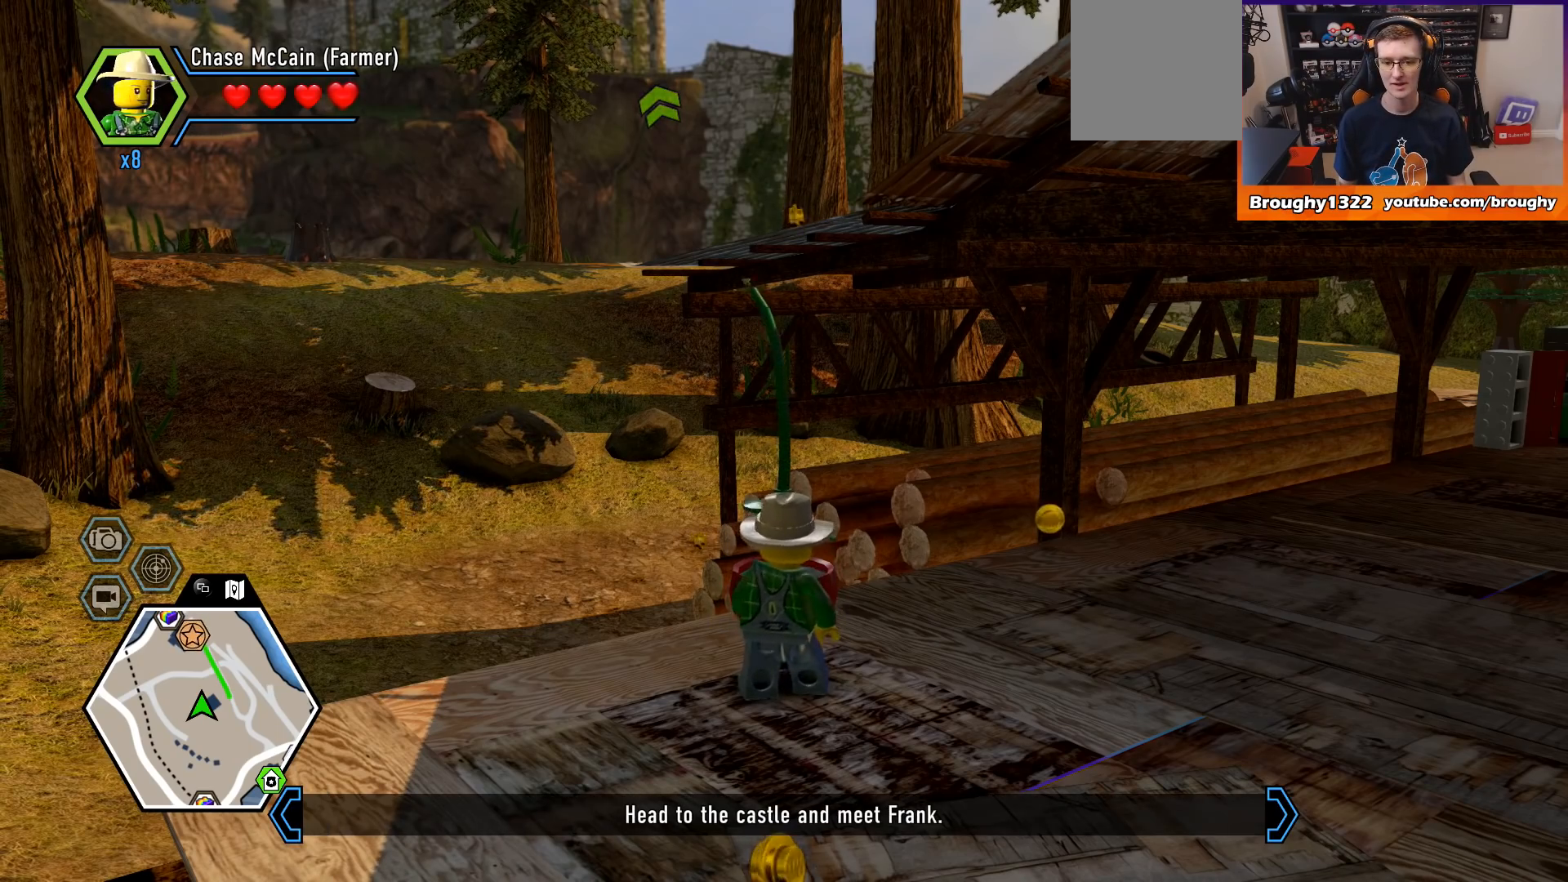
{"buttons": [], "left_stick": "center", "right_stick": "down-right", "events": [[100, "right_stick", "down-right"]]}
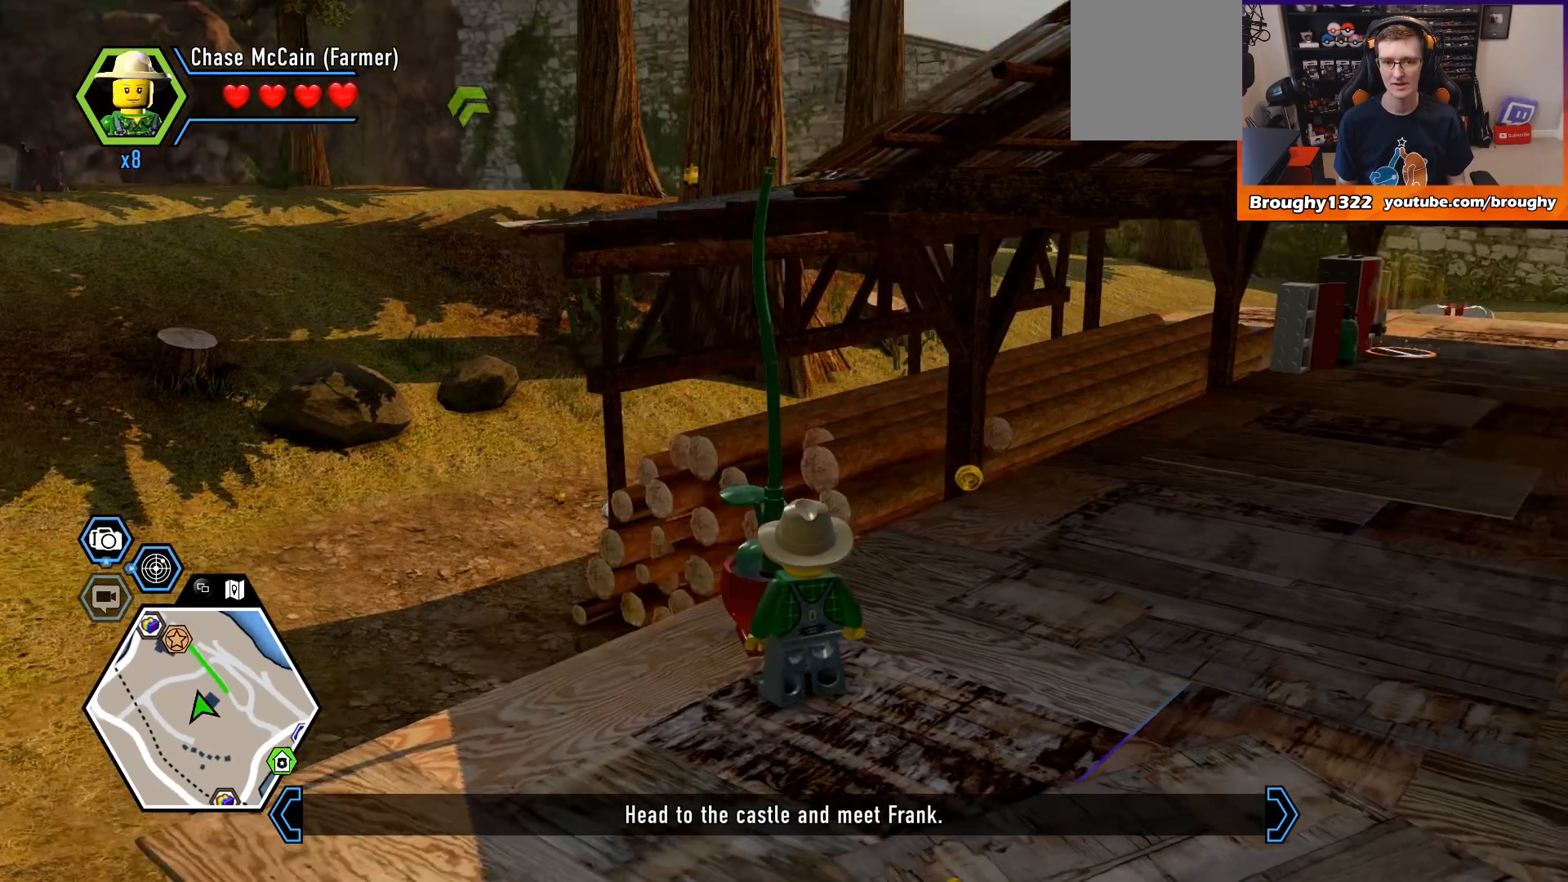
{"buttons": [], "left_stick": "center", "right_stick": "right", "events": [[67, "right_stick", "right"]]}
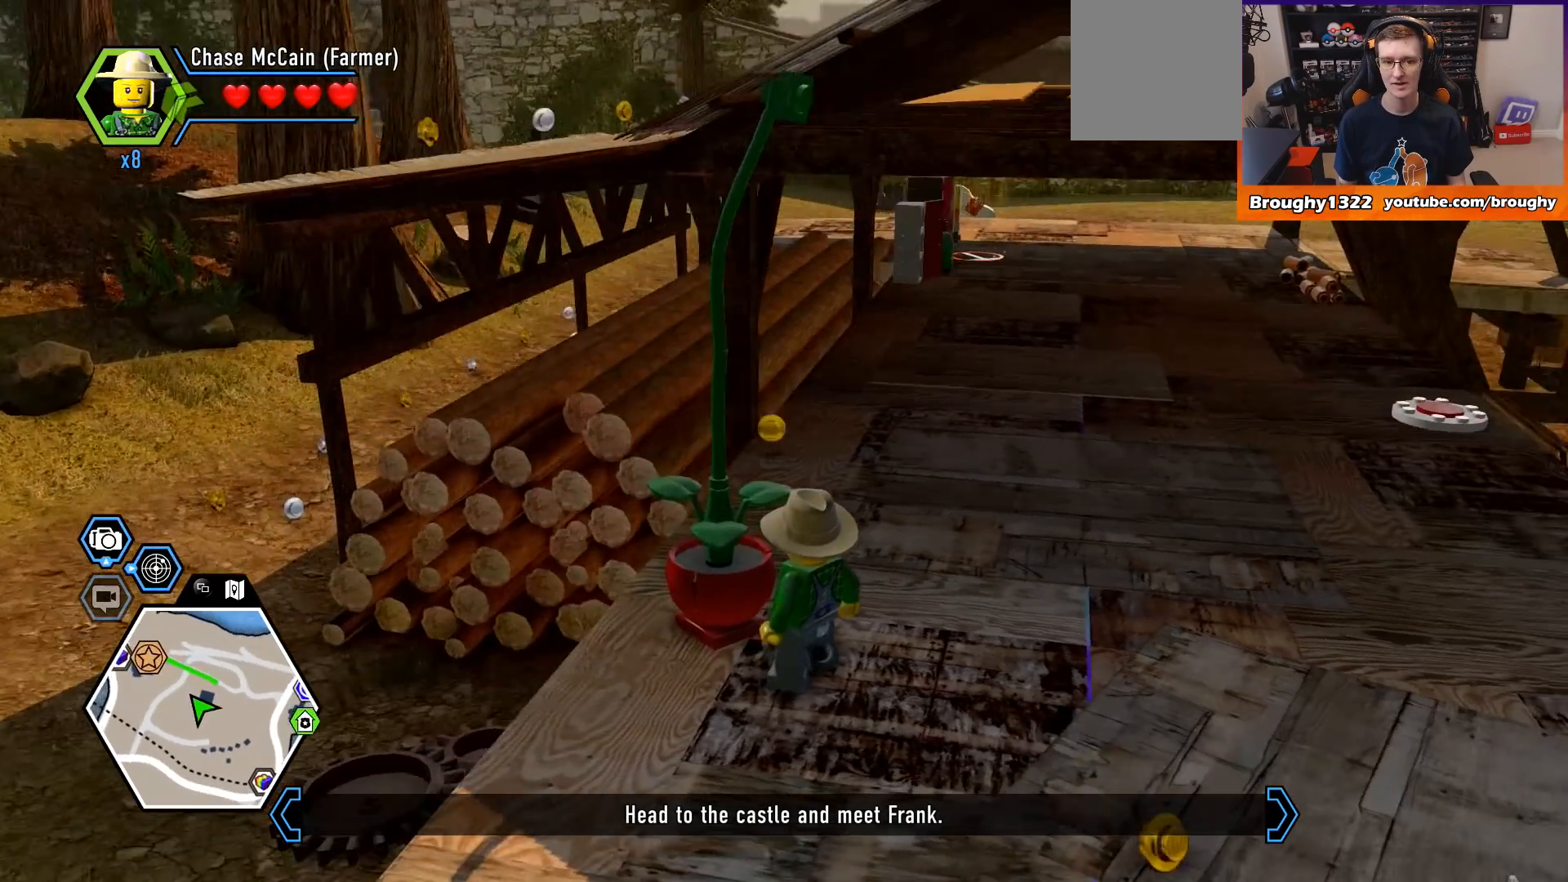
{"buttons": [], "left_stick": "center", "right_stick": "center", "events": [[467, "right_stick", "center"]]}
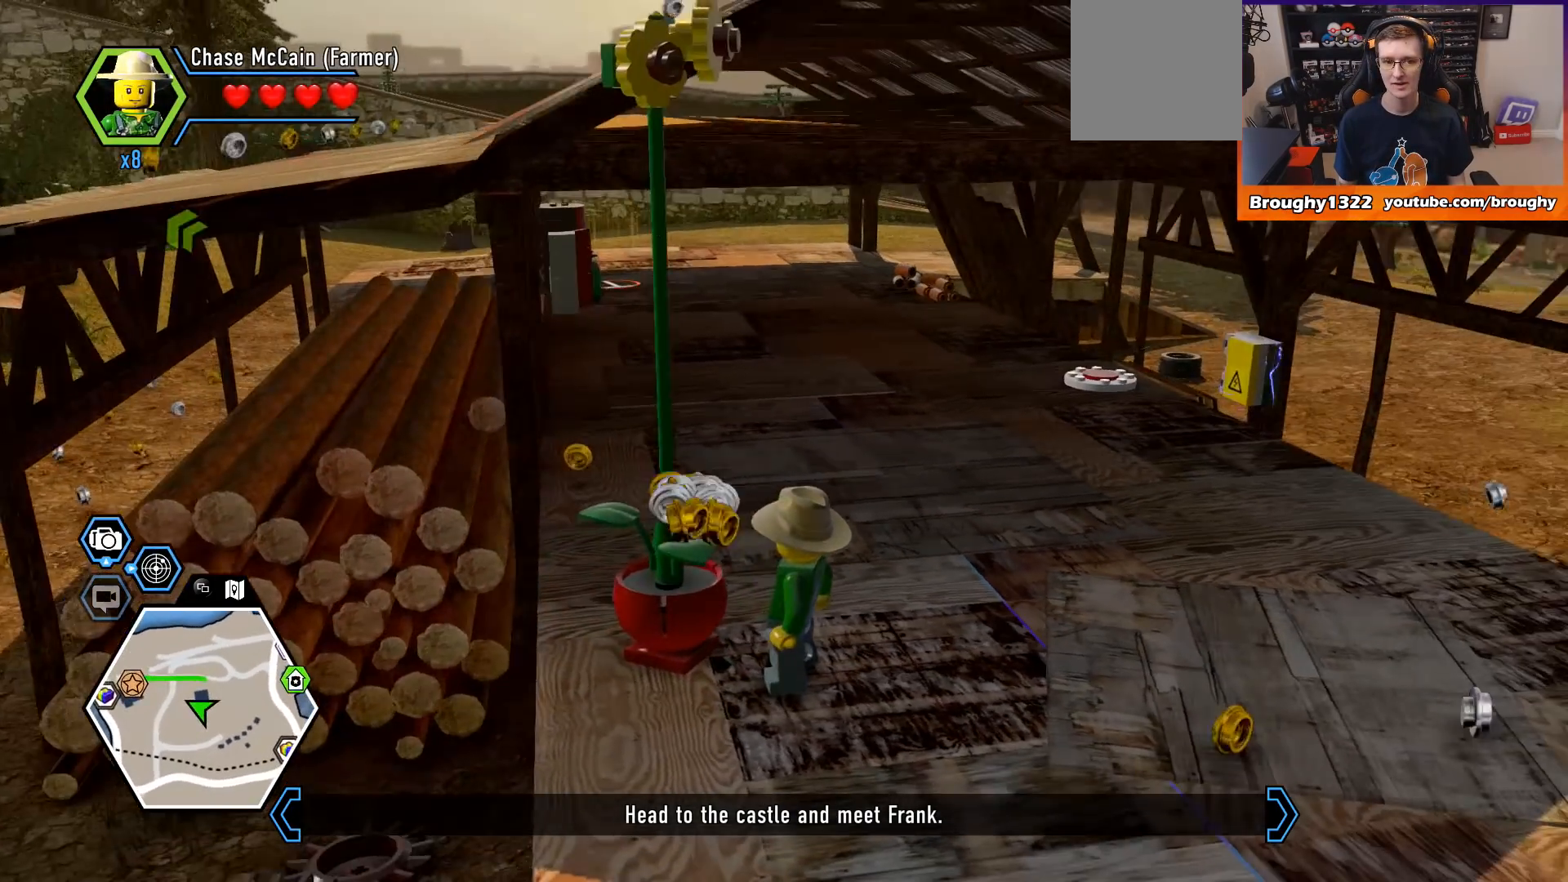
{"buttons": [], "left_stick": "center", "right_stick": "center", "events": []}
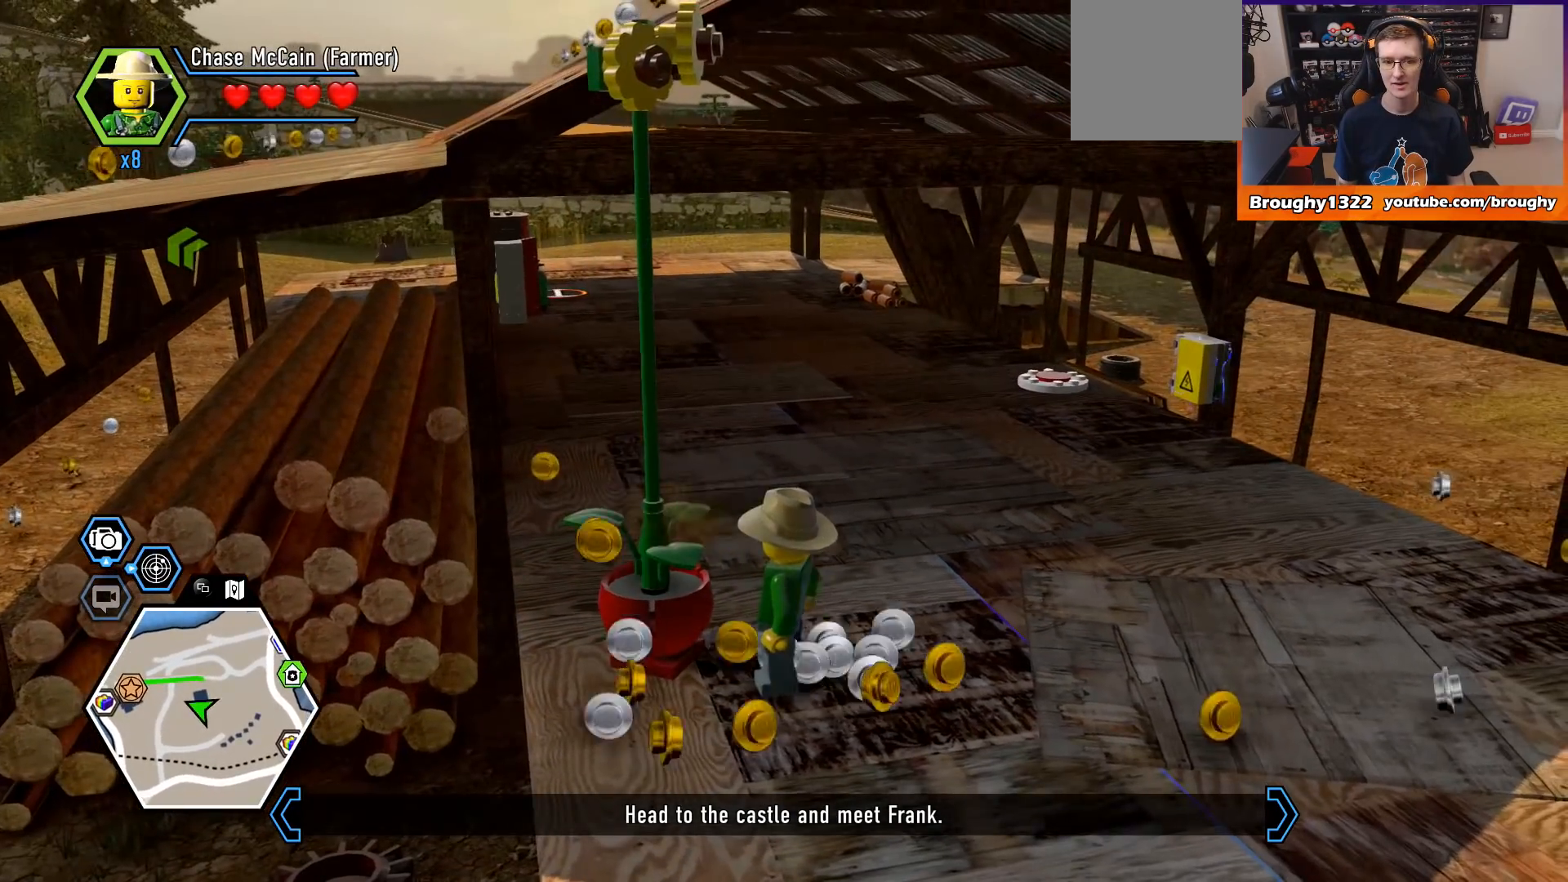
{"buttons": [], "left_stick": "down", "right_stick": "center", "events": [[167, "left_stick", "down"]]}
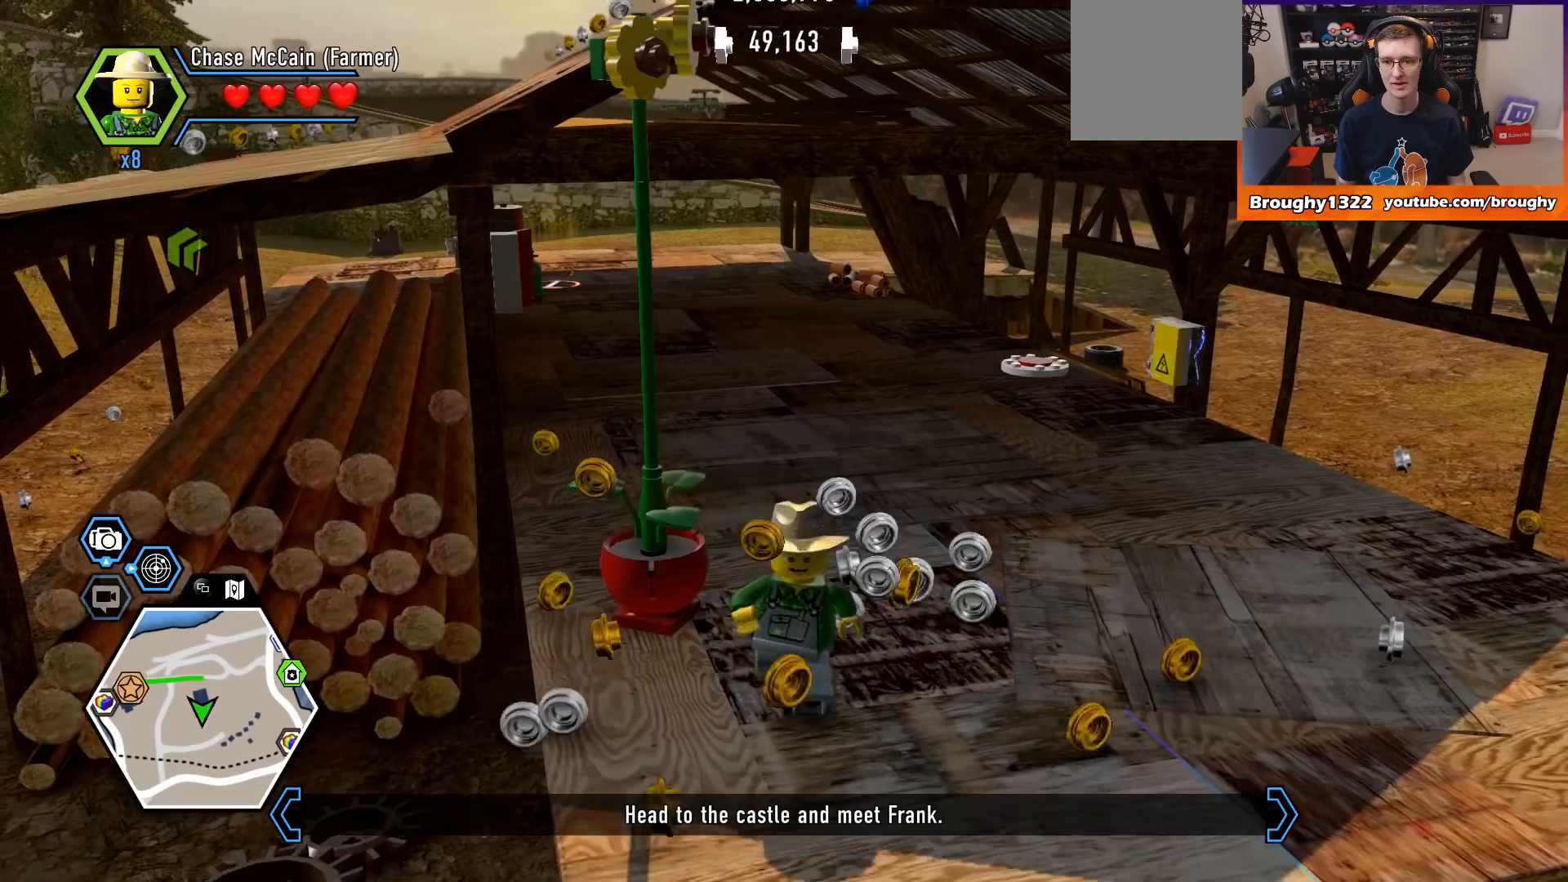
{"buttons": [], "left_stick": "up-right", "right_stick": "left", "events": [[100, "left_stick", "down-right"], [233, "left_stick", "right"], [500, "left_stick", "up-right"], [500, "right_stick", "left"]]}
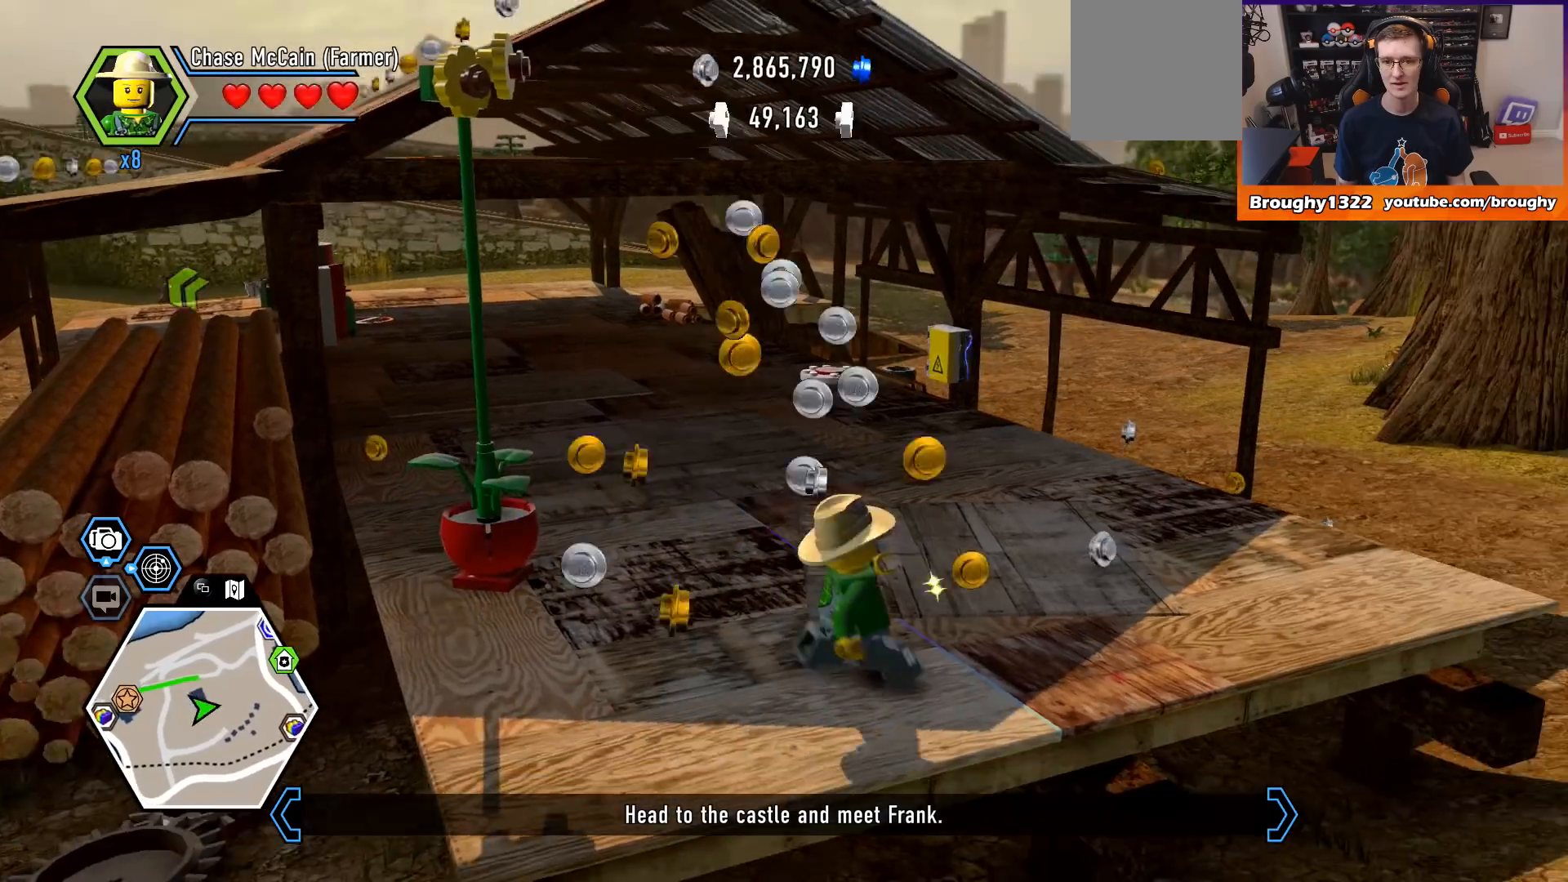
{"buttons": [], "left_stick": "up", "right_stick": "down-left", "events": [[167, "right_stick", "down-left"], [400, "left_stick", "up"]]}
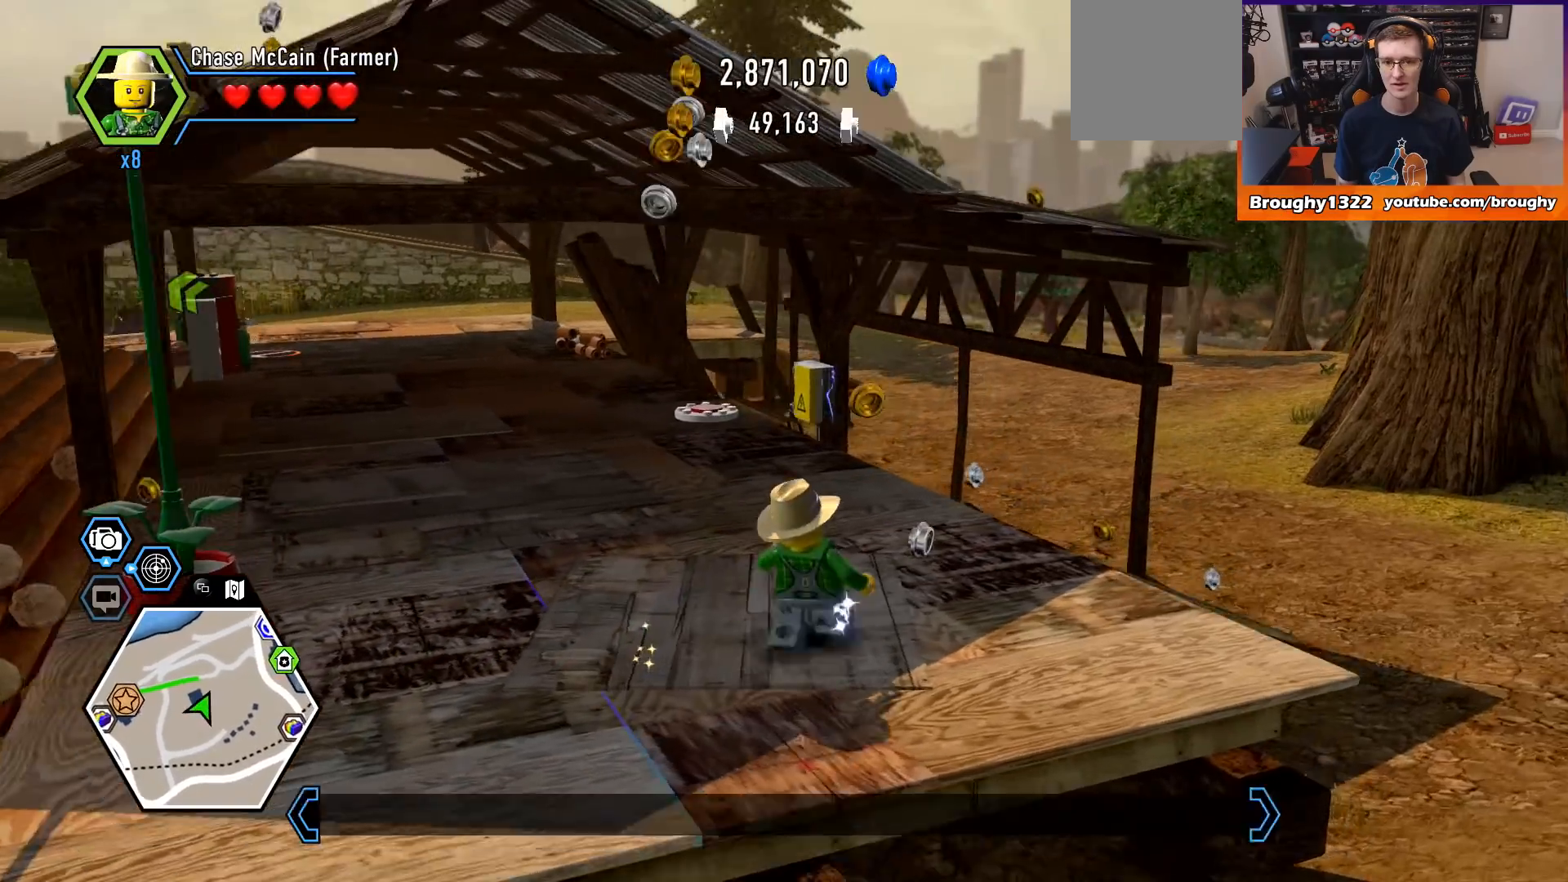
{"buttons": [], "left_stick": "up", "right_stick": "down", "events": [[467, "right_stick", "down"]]}
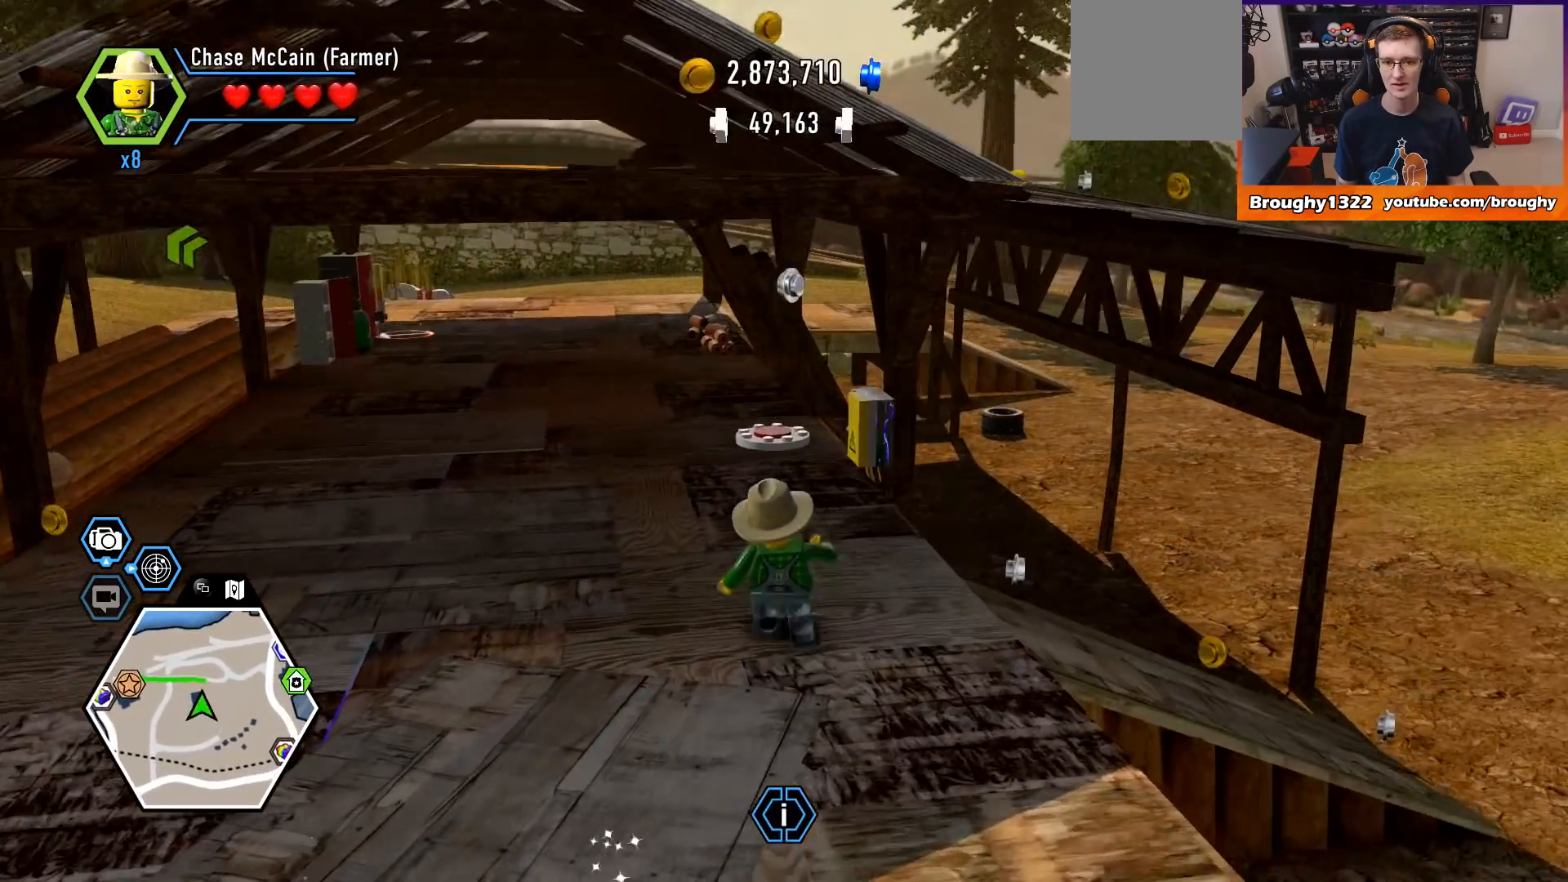
{"buttons": [], "left_stick": "up", "right_stick": "down-right", "events": [[100, "right_stick", "down-right"]]}
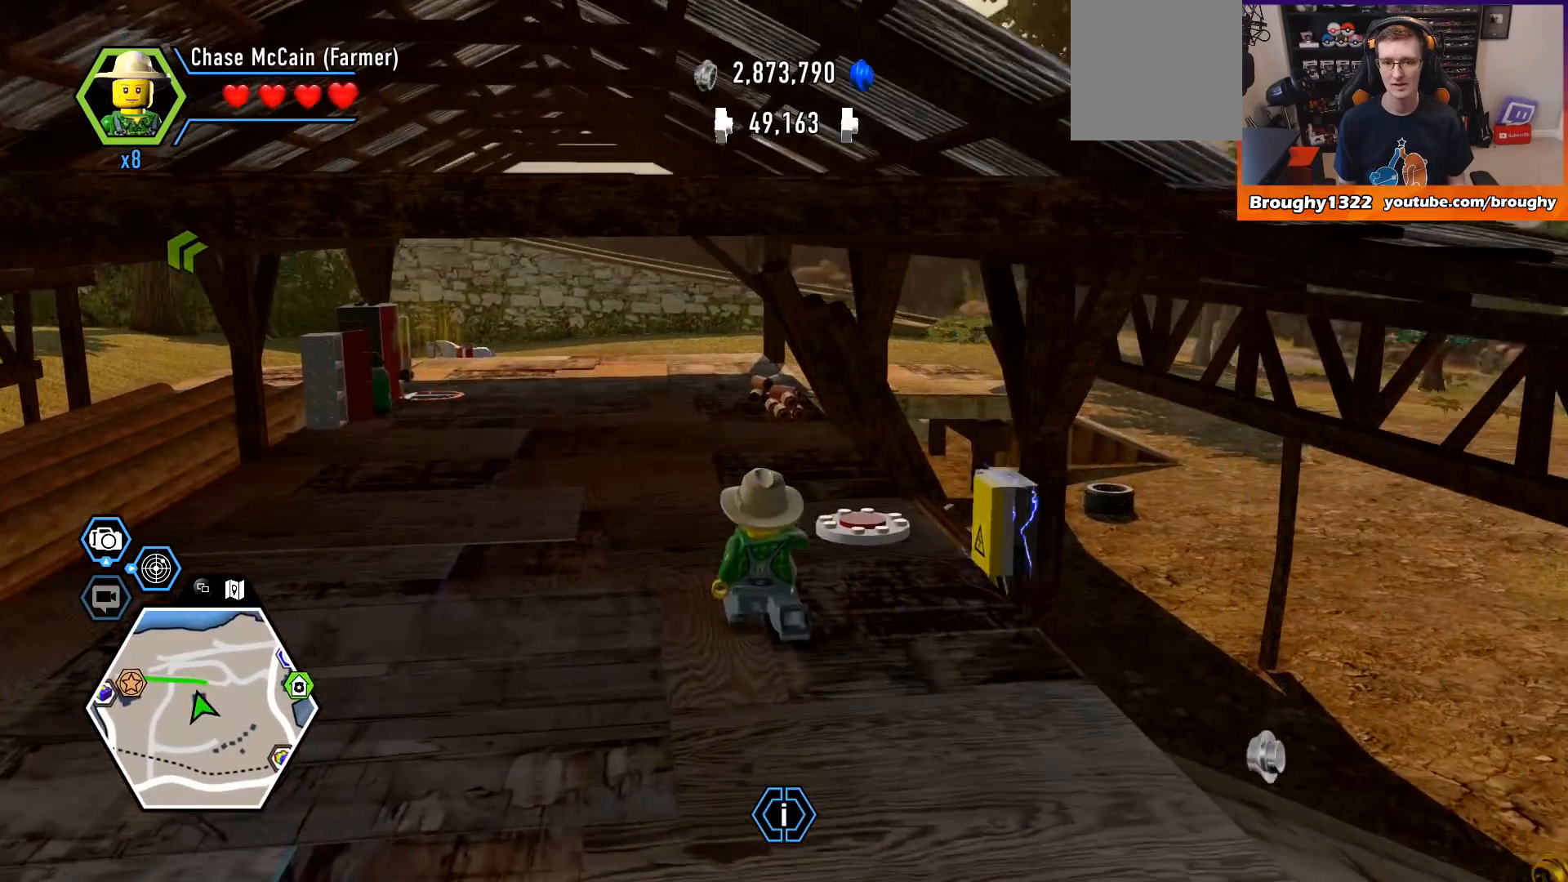
{"buttons": [], "left_stick": "up", "right_stick": "down-right", "events": []}
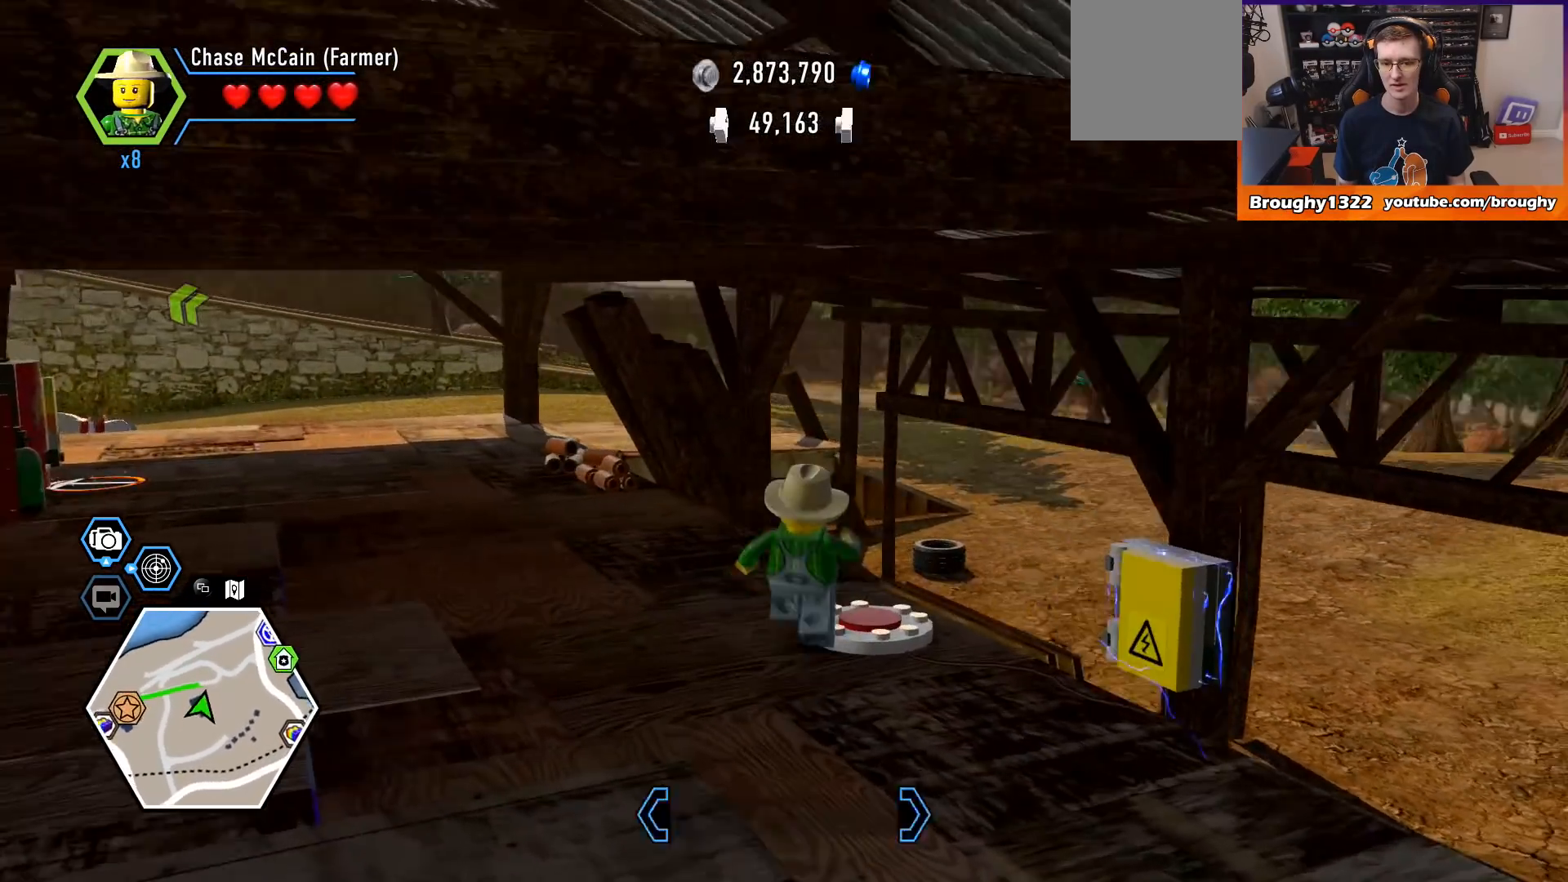
{"buttons": [], "left_stick": "down-right", "right_stick": "center", "events": [[200, "left_stick", "center"], [300, "right_stick", "center"], [333, "left_stick", "right"], [467, "left_stick", "down-right"]]}
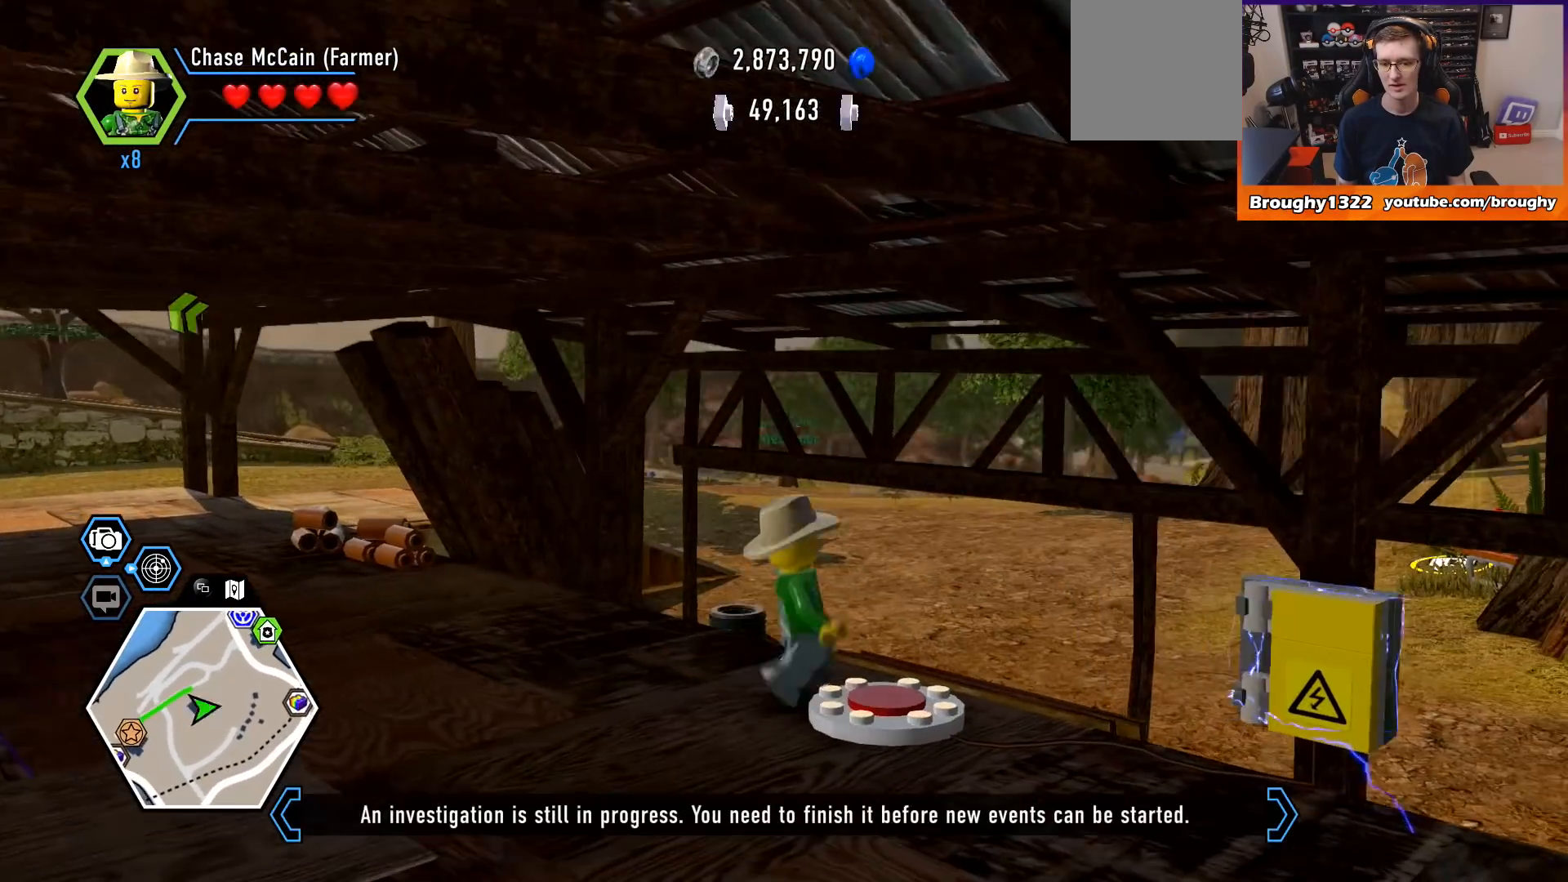
{"buttons": [], "left_stick": "down-right", "right_stick": "center", "events": [[100, "left_stick", "center"], [433, "left_stick", "down-right"]]}
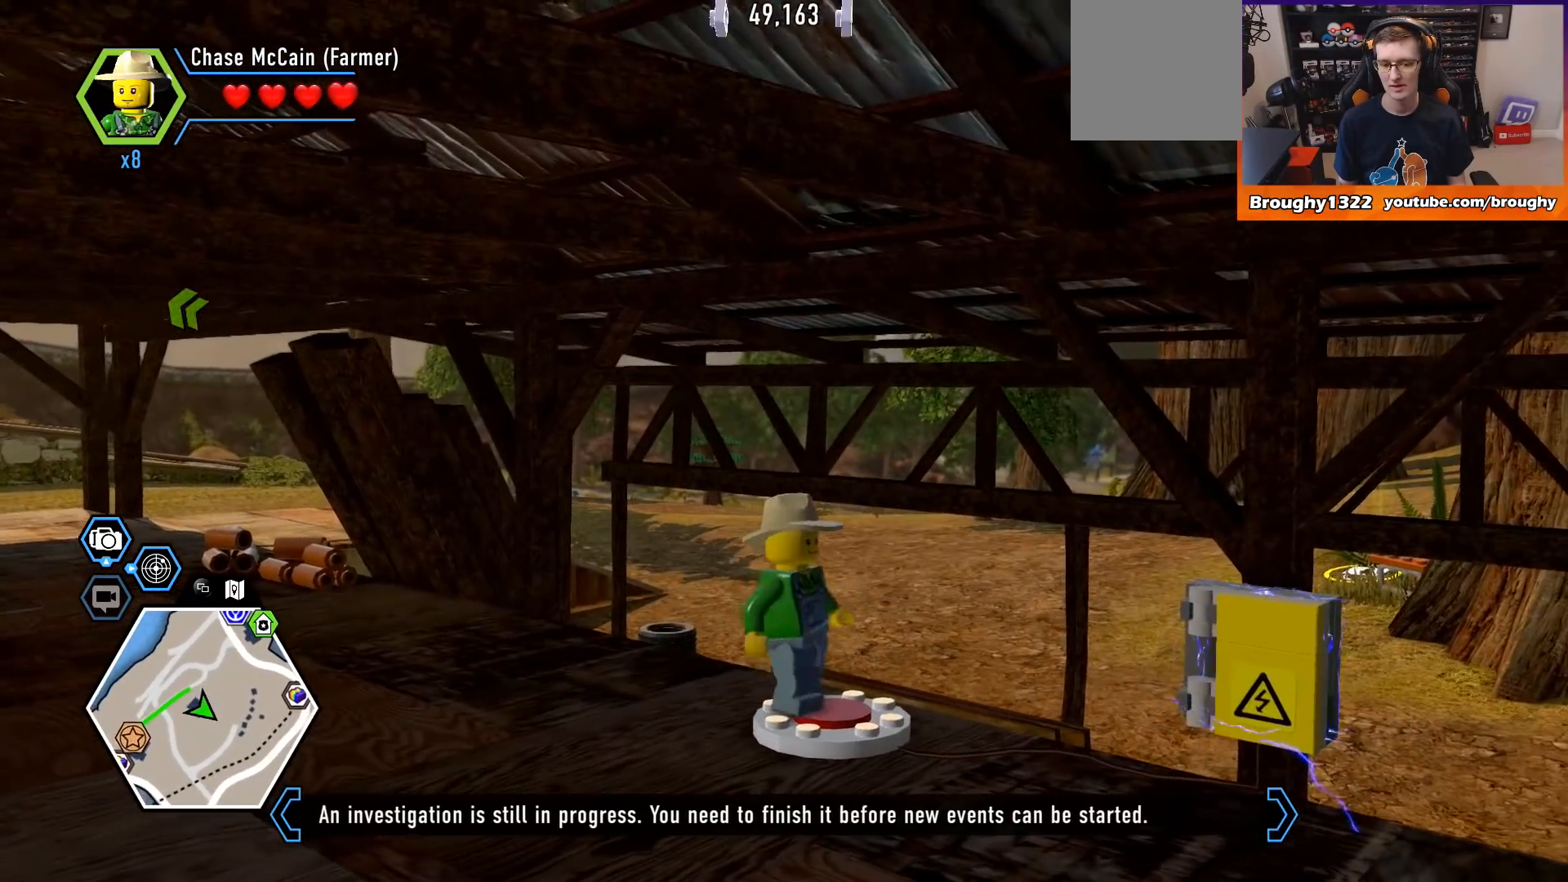
{"buttons": [], "left_stick": "center", "right_stick": "center", "events": [[200, "left_stick", "center"]]}
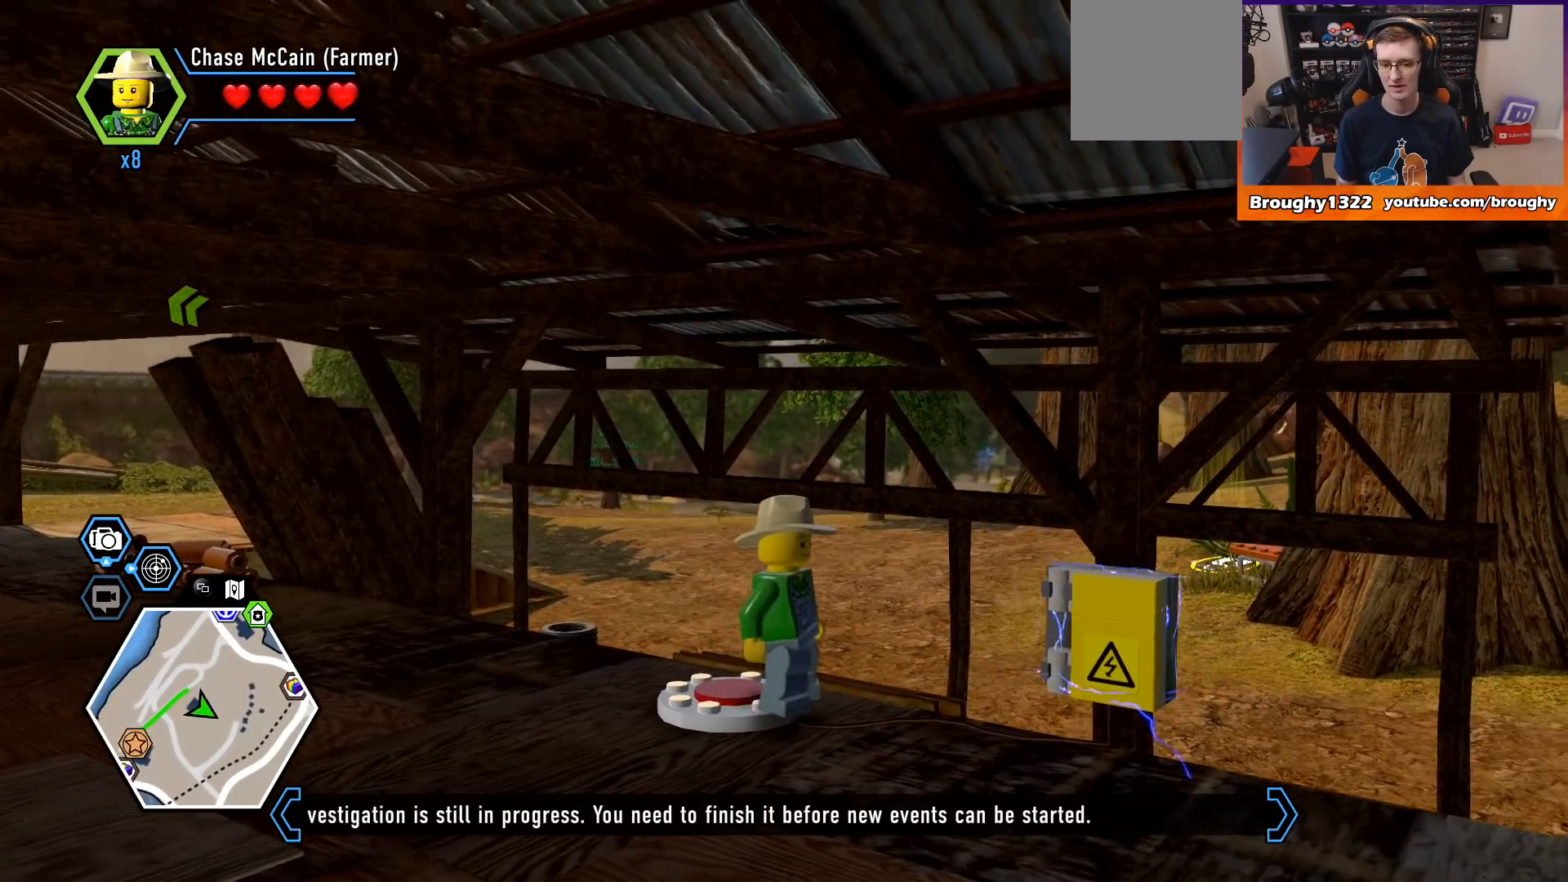
{"buttons": [], "left_stick": "center", "right_stick": "center", "events": [[100, "left_stick", "up-left"], [400, "left_stick", "center"]]}
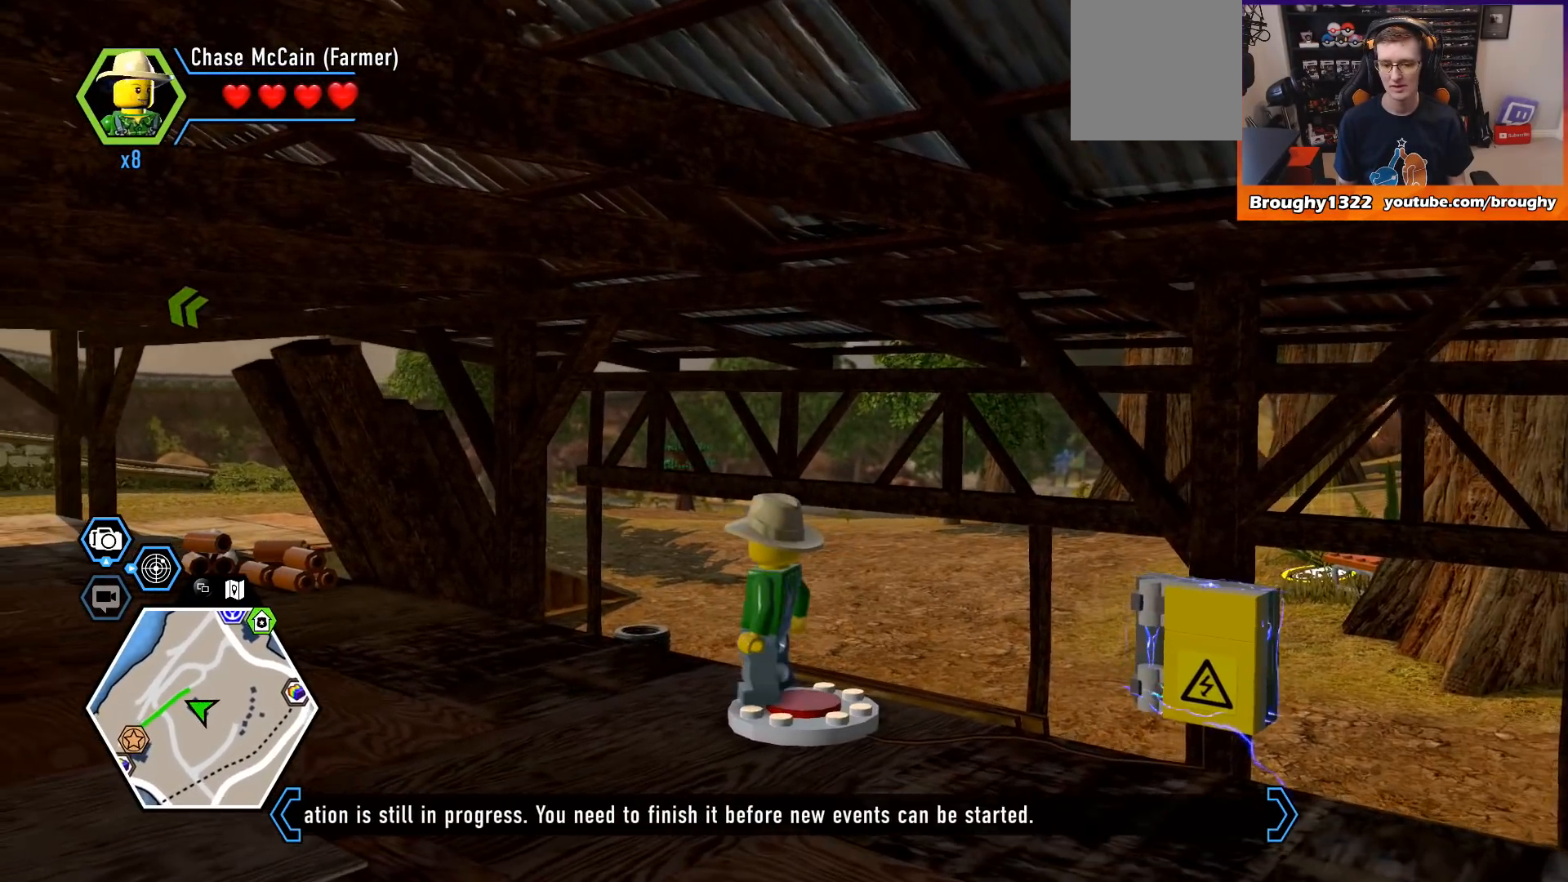
{"buttons": [], "left_stick": "center", "right_stick": "left", "events": [[300, "right_stick", "left"]]}
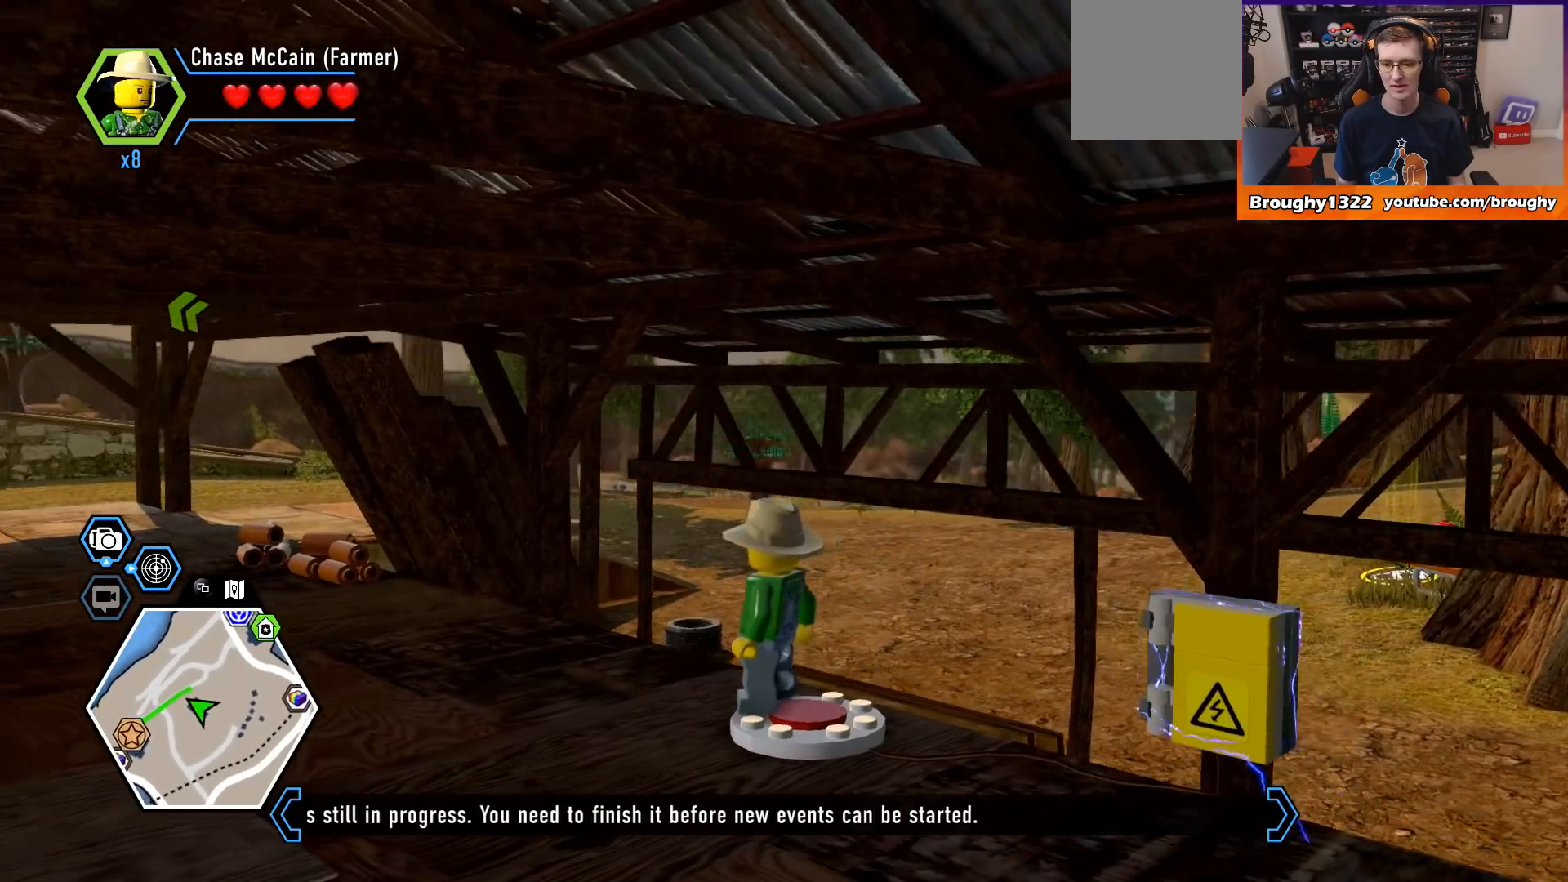
{"buttons": [], "left_stick": "left", "right_stick": "left", "events": [[233, "left_stick", "left"]]}
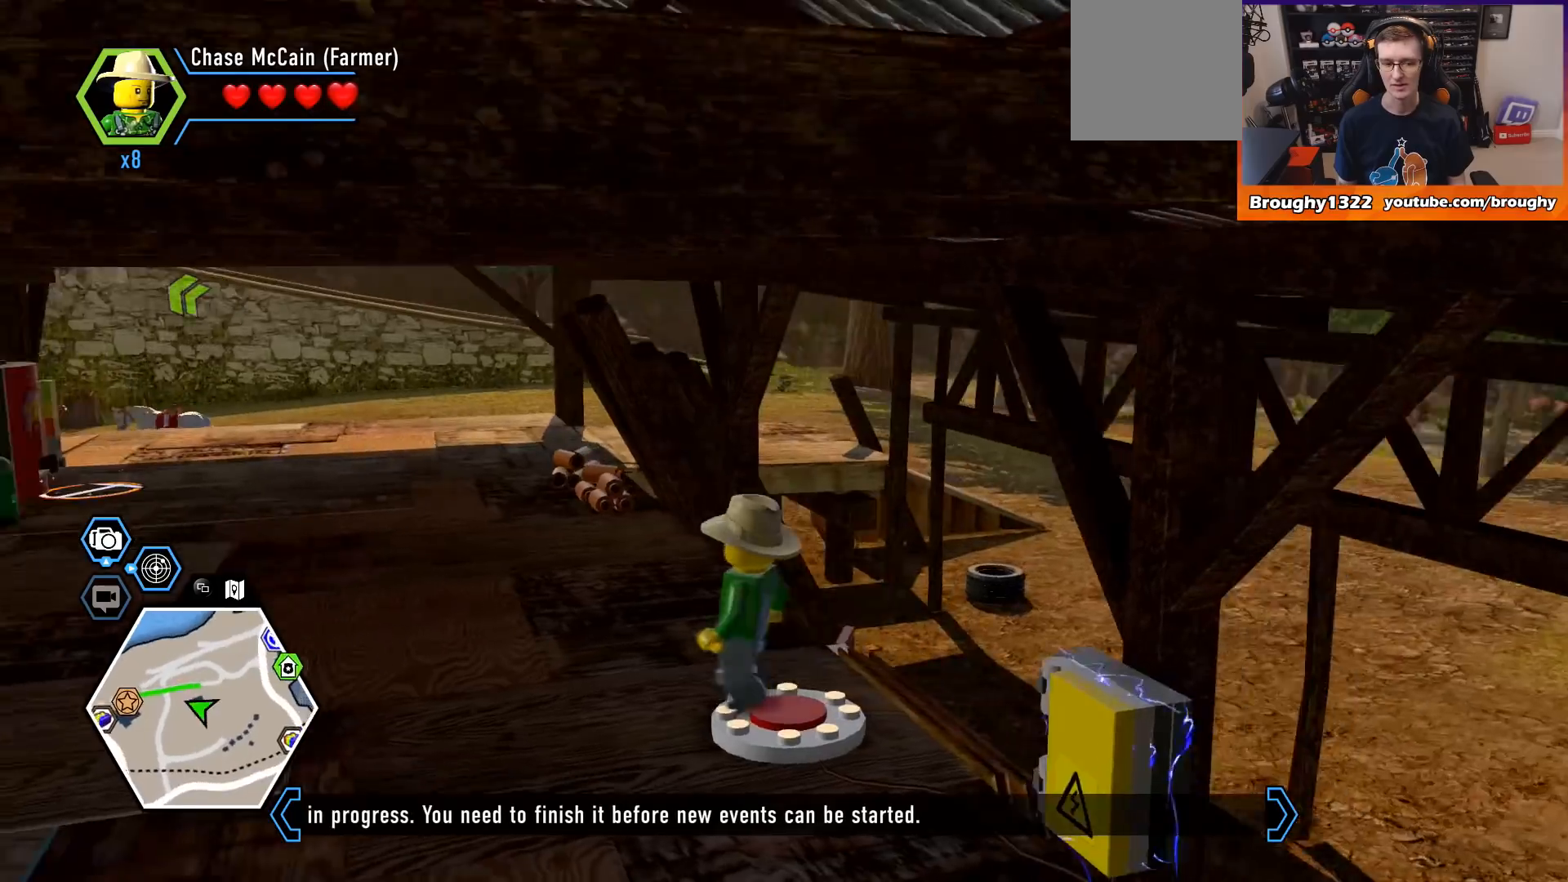
{"buttons": [], "left_stick": "up-left", "right_stick": "down-left", "events": [[367, "left_stick", "up-left"], [433, "right_stick", "down-left"]]}
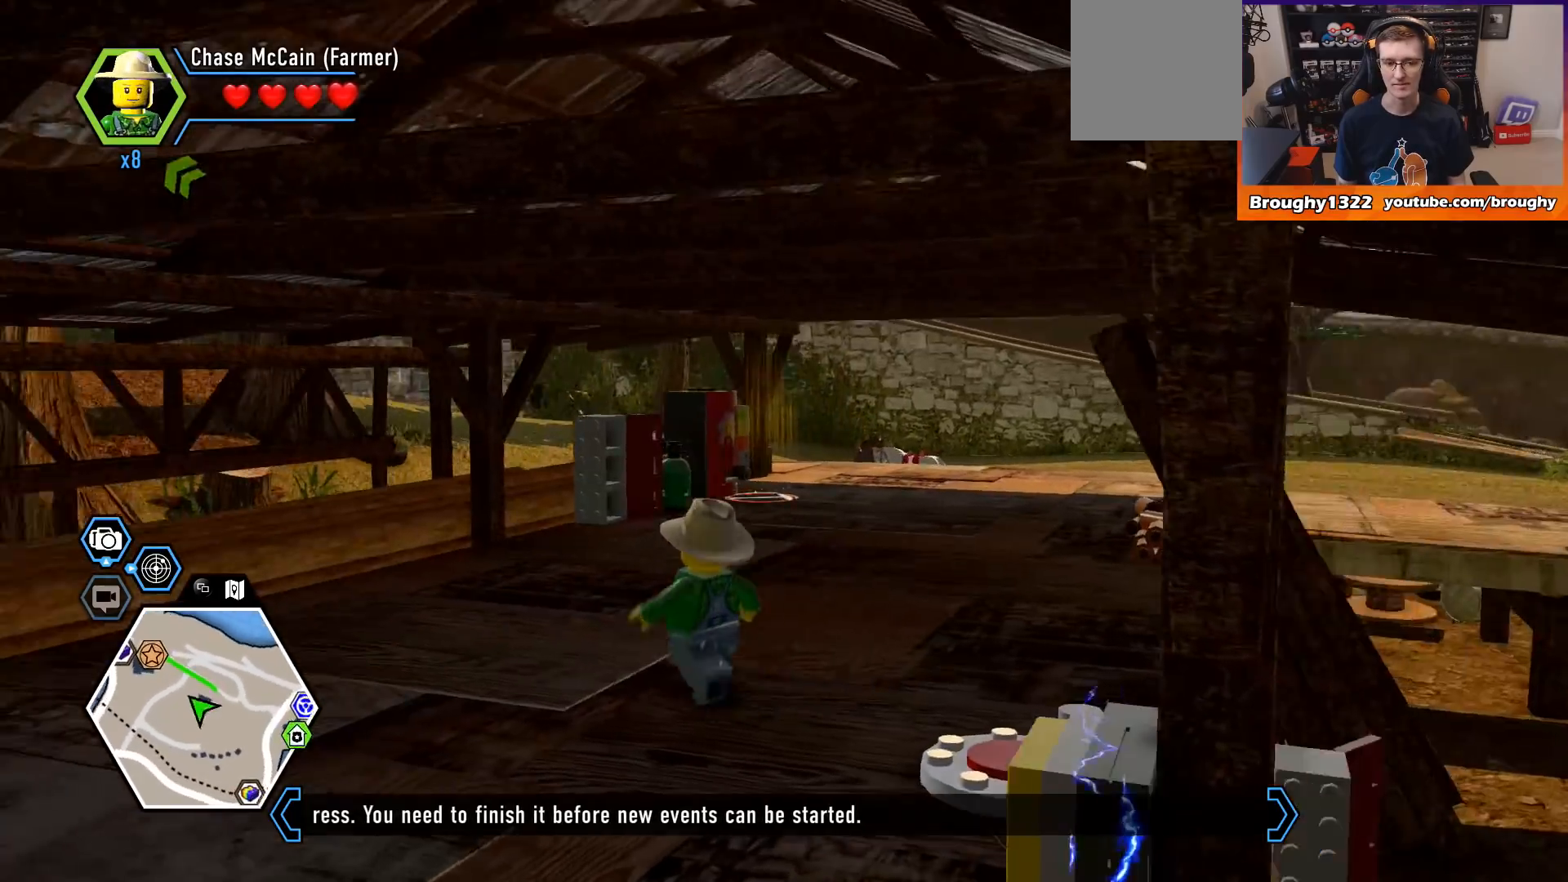
{"buttons": [], "left_stick": "up", "right_stick": "center", "events": [[167, "left_stick", "up"], [300, "right_stick", "center"]]}
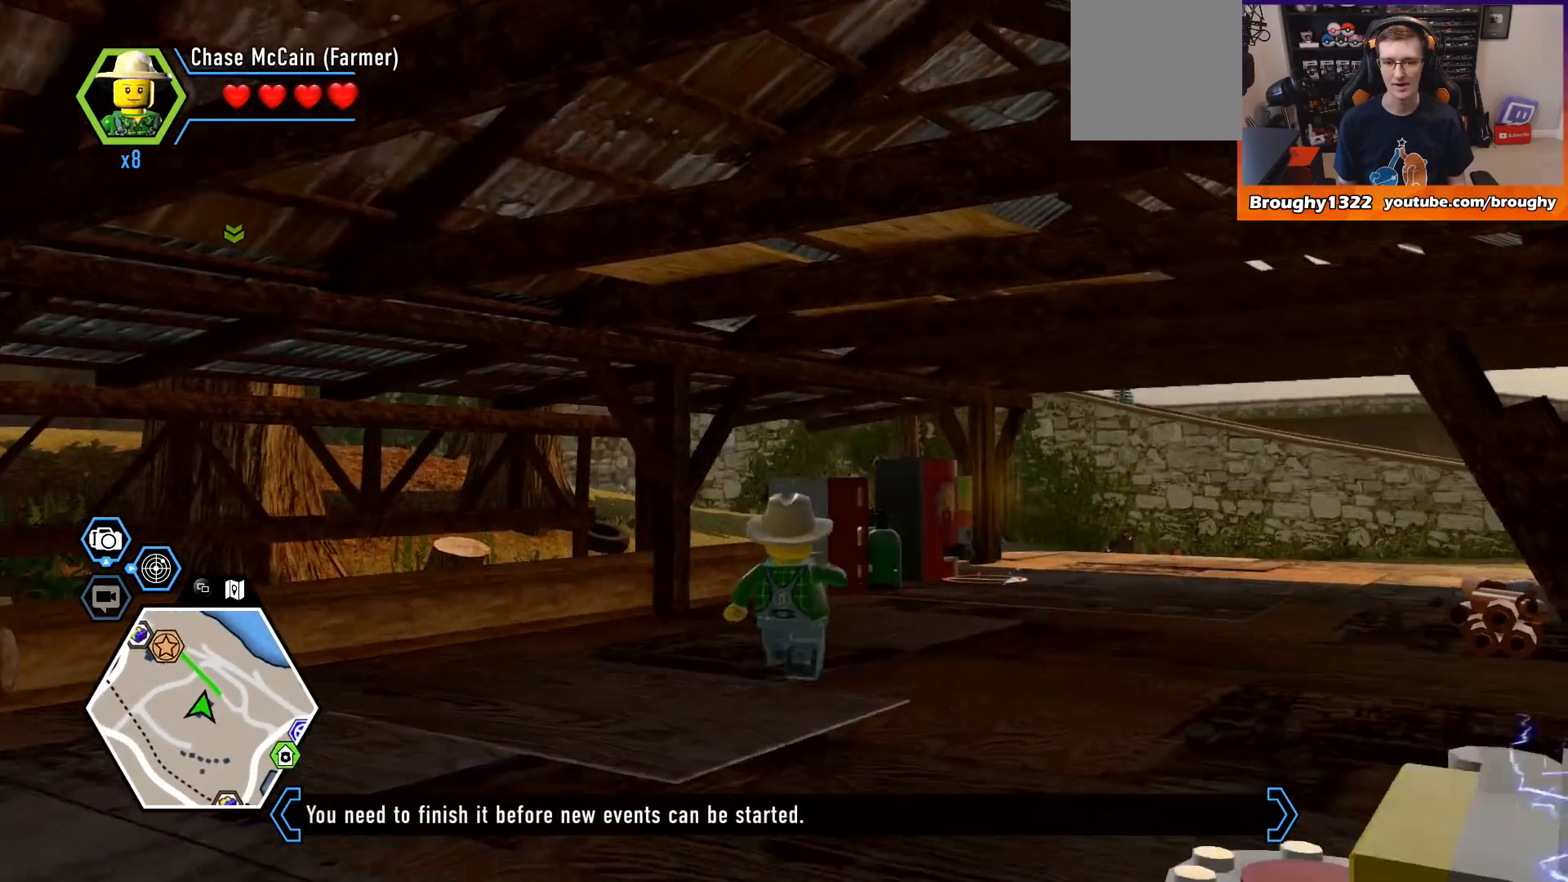
{"buttons": [], "left_stick": "up", "right_stick": "left", "events": [[233, "right_stick", "down-left"], [433, "right_stick", "left"]]}
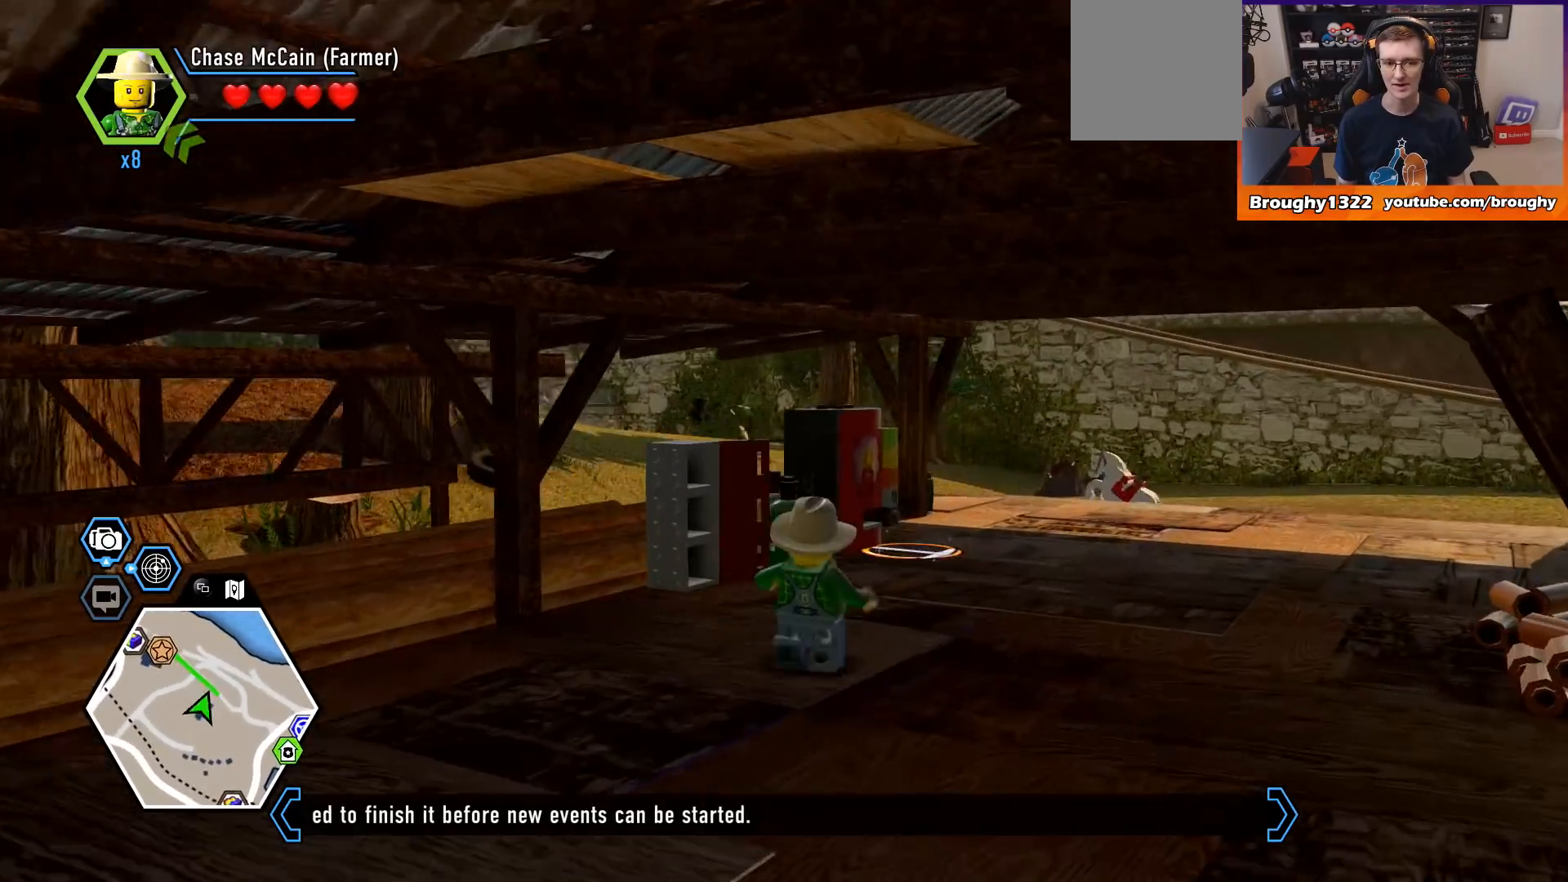
{"buttons": [], "left_stick": "down-left", "right_stick": "center", "events": [[200, "left_stick", "left"], [433, "right_stick", "center"], [467, "left_stick", "down-left"]]}
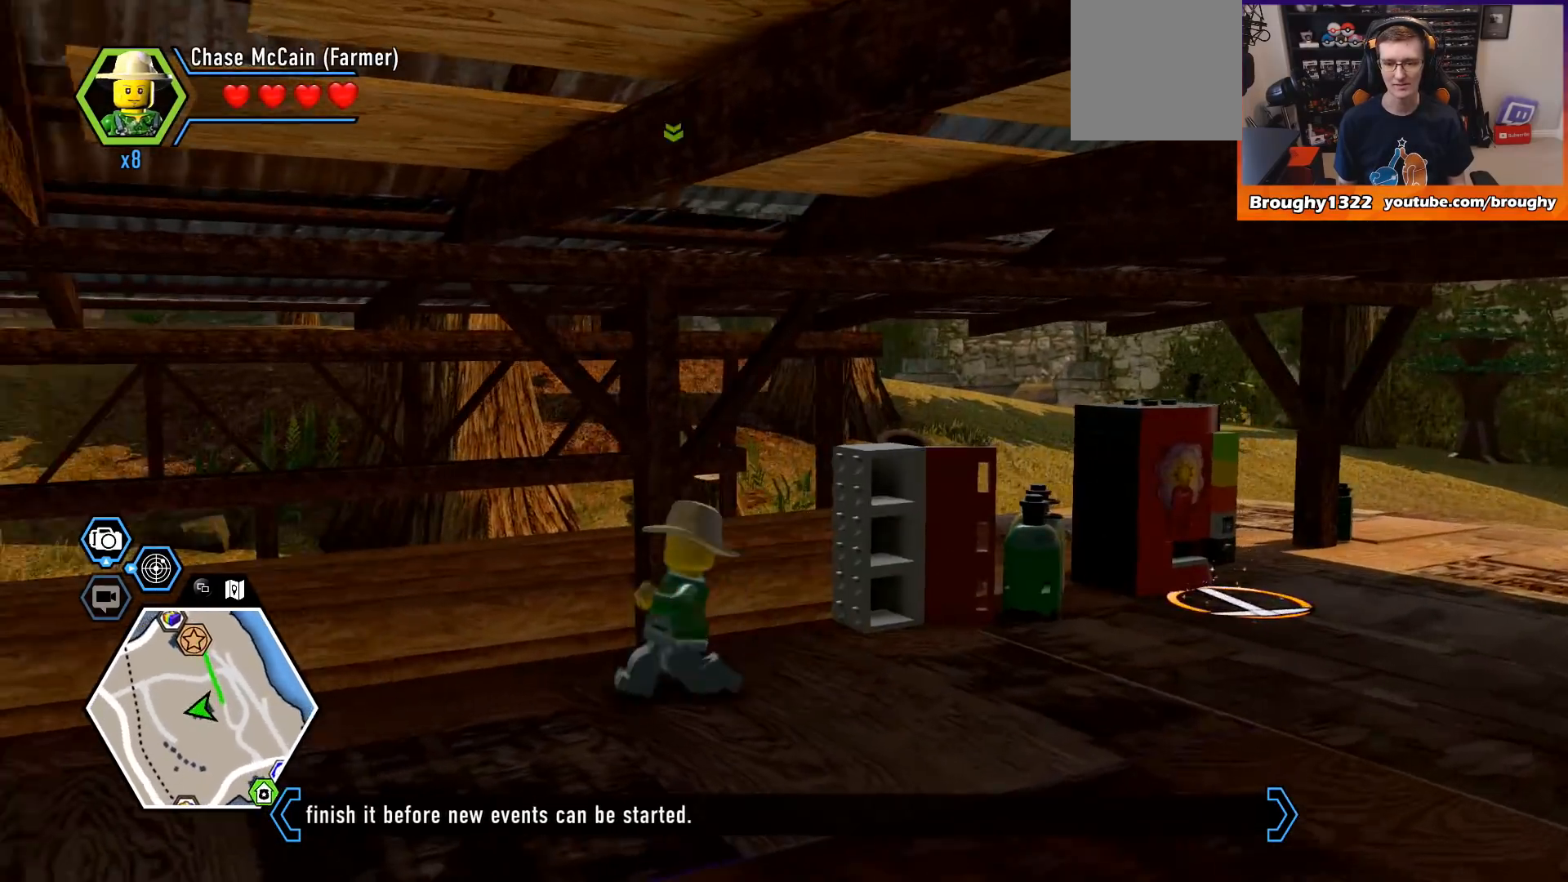
{"buttons": [], "left_stick": "down-left", "right_stick": "right", "events": [[433, "right_stick", "right"]]}
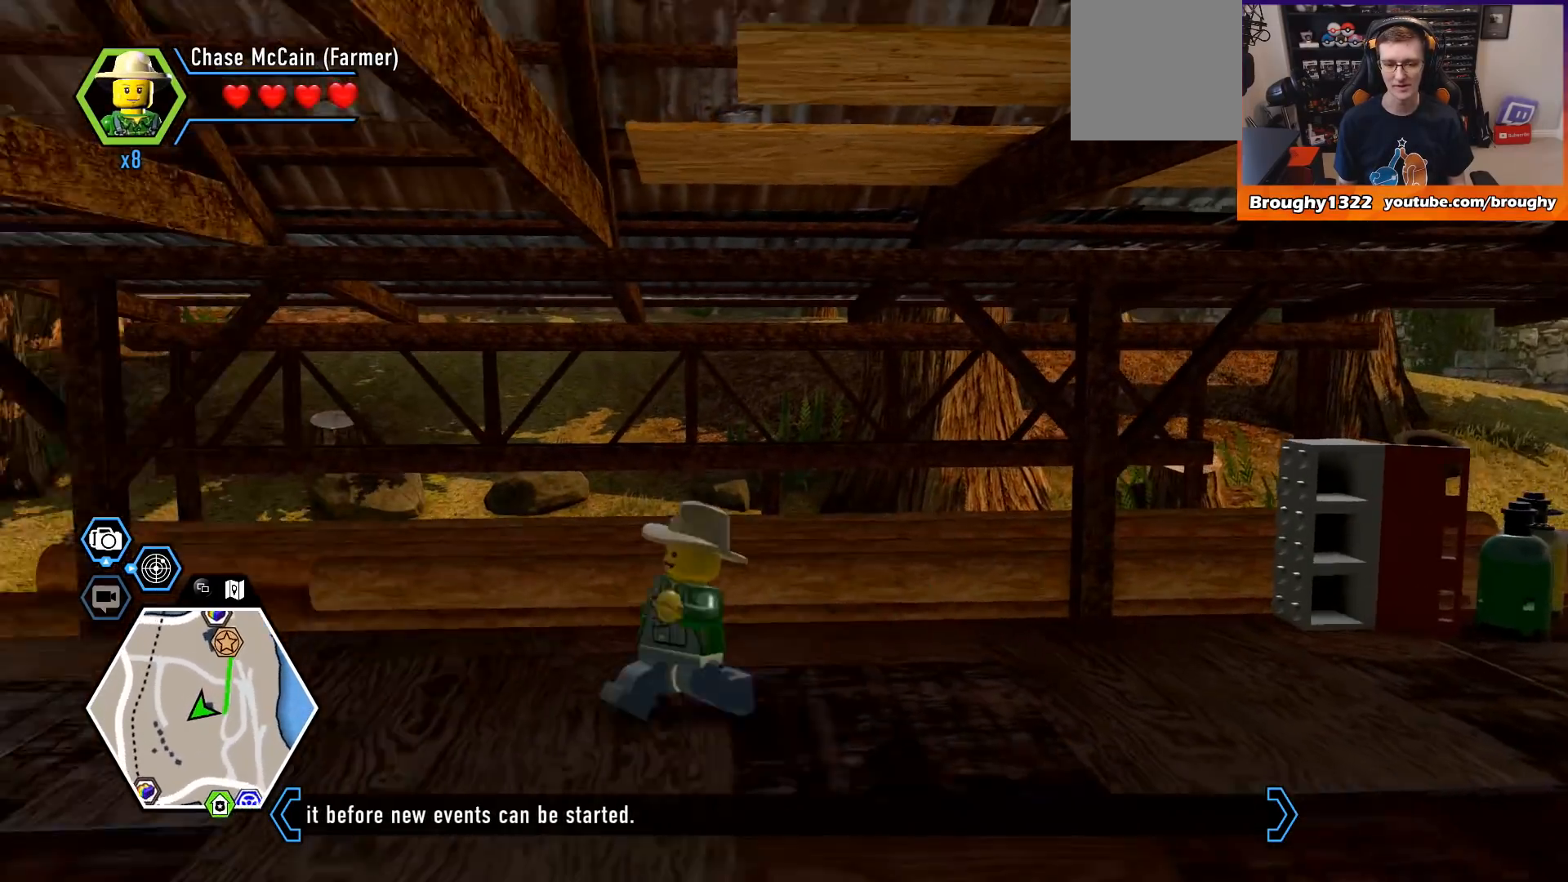
{"buttons": [], "left_stick": "left", "right_stick": "right", "events": [[233, "left_stick", "left"]]}
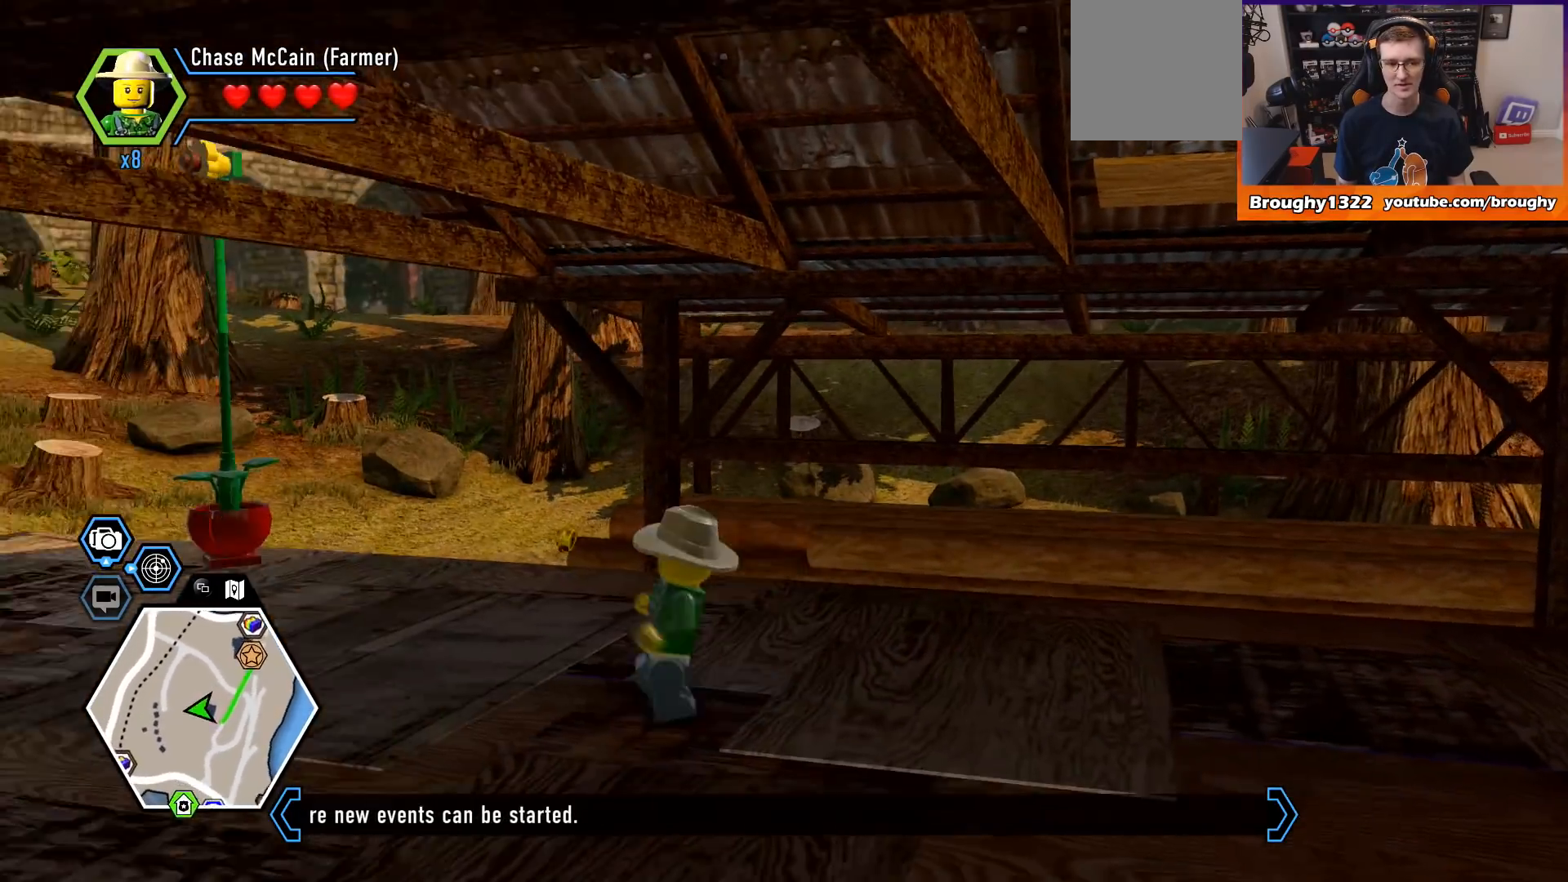
{"buttons": [], "left_stick": "up-left", "right_stick": "right", "events": [[333, "left_stick", "up-left"]]}
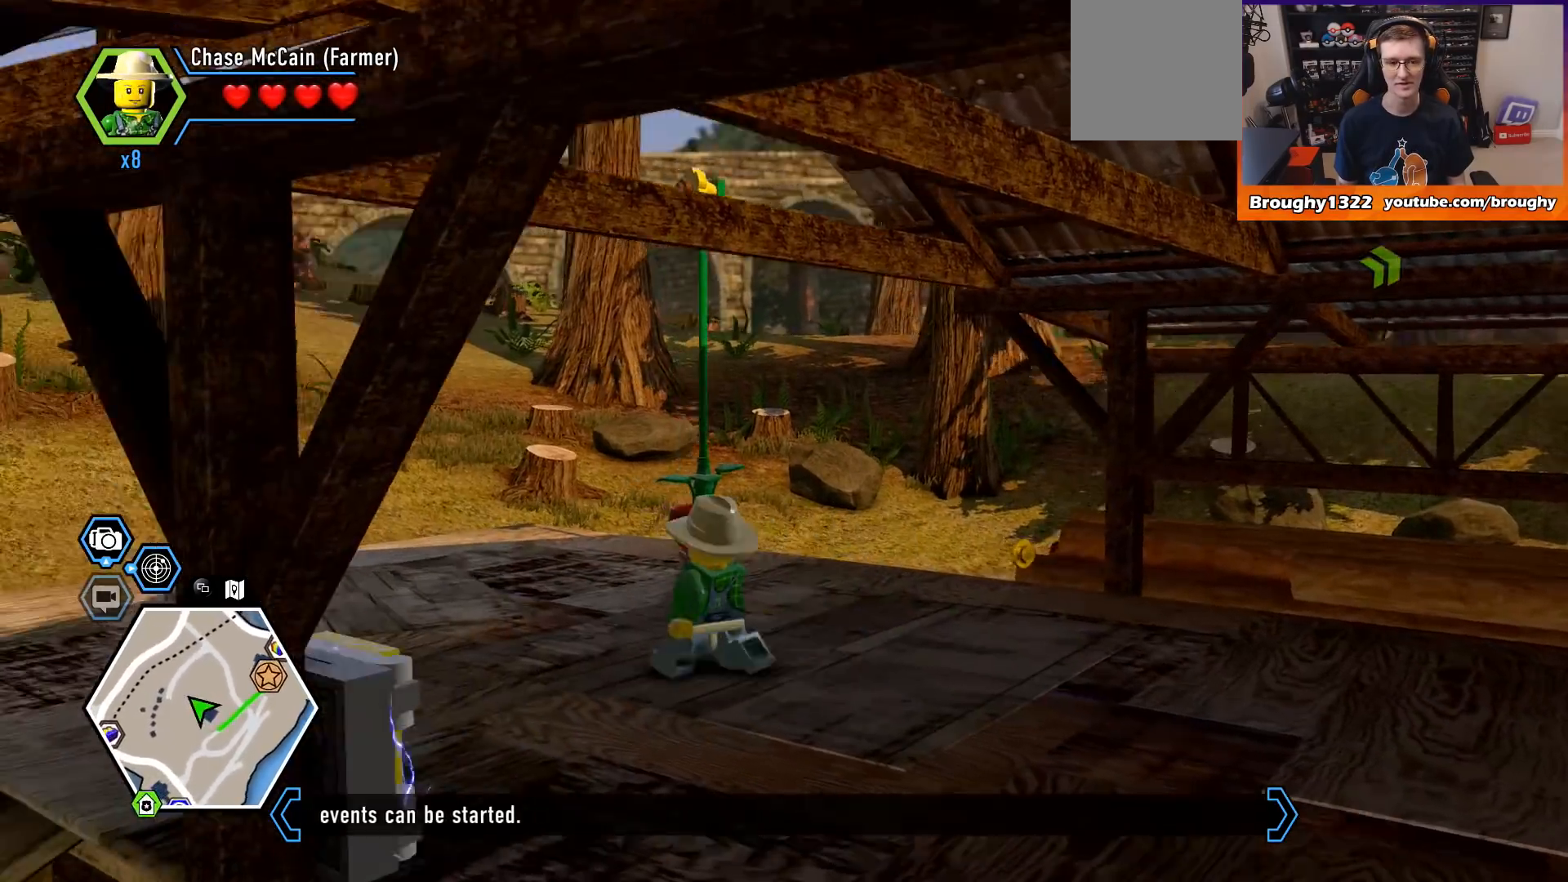
{"buttons": [], "left_stick": "up-left", "right_stick": "right", "events": []}